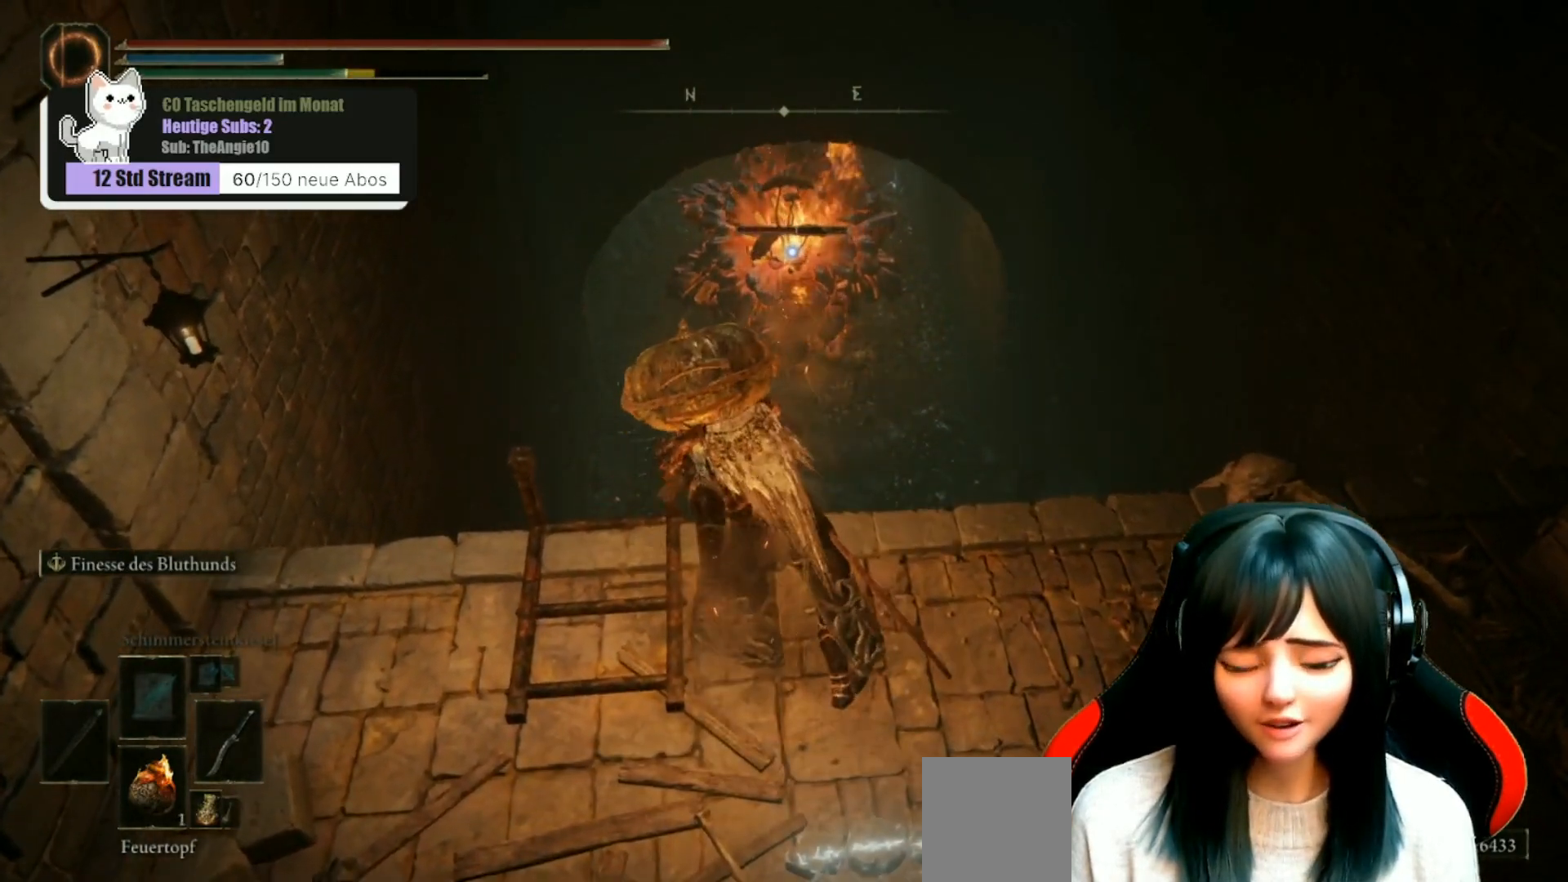
Gameplay with a controller (Xbox layout); each line is a JSON object with the inputs held at the frame after it. "events" lists button and stick changes between this image and that frame as [ms after this image, input, new state], when the widget could be followed in between.
{"buttons": [], "left_stick": "center", "right_stick": "center", "events": []}
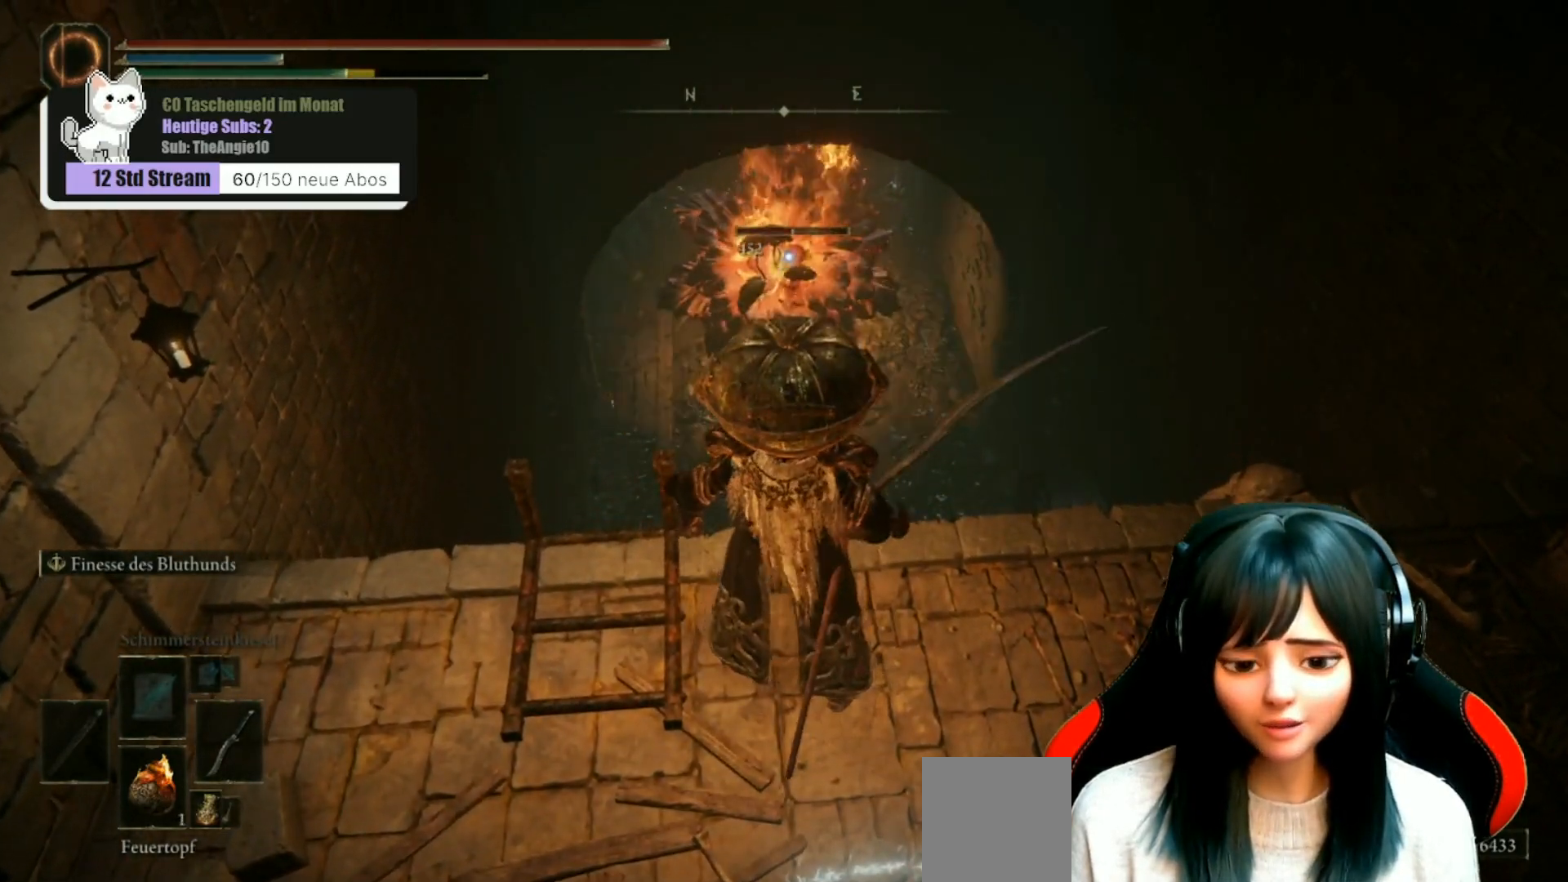
{"buttons": ["X"], "left_stick": "center", "right_stick": "center", "events": [[467, "X", "down"]]}
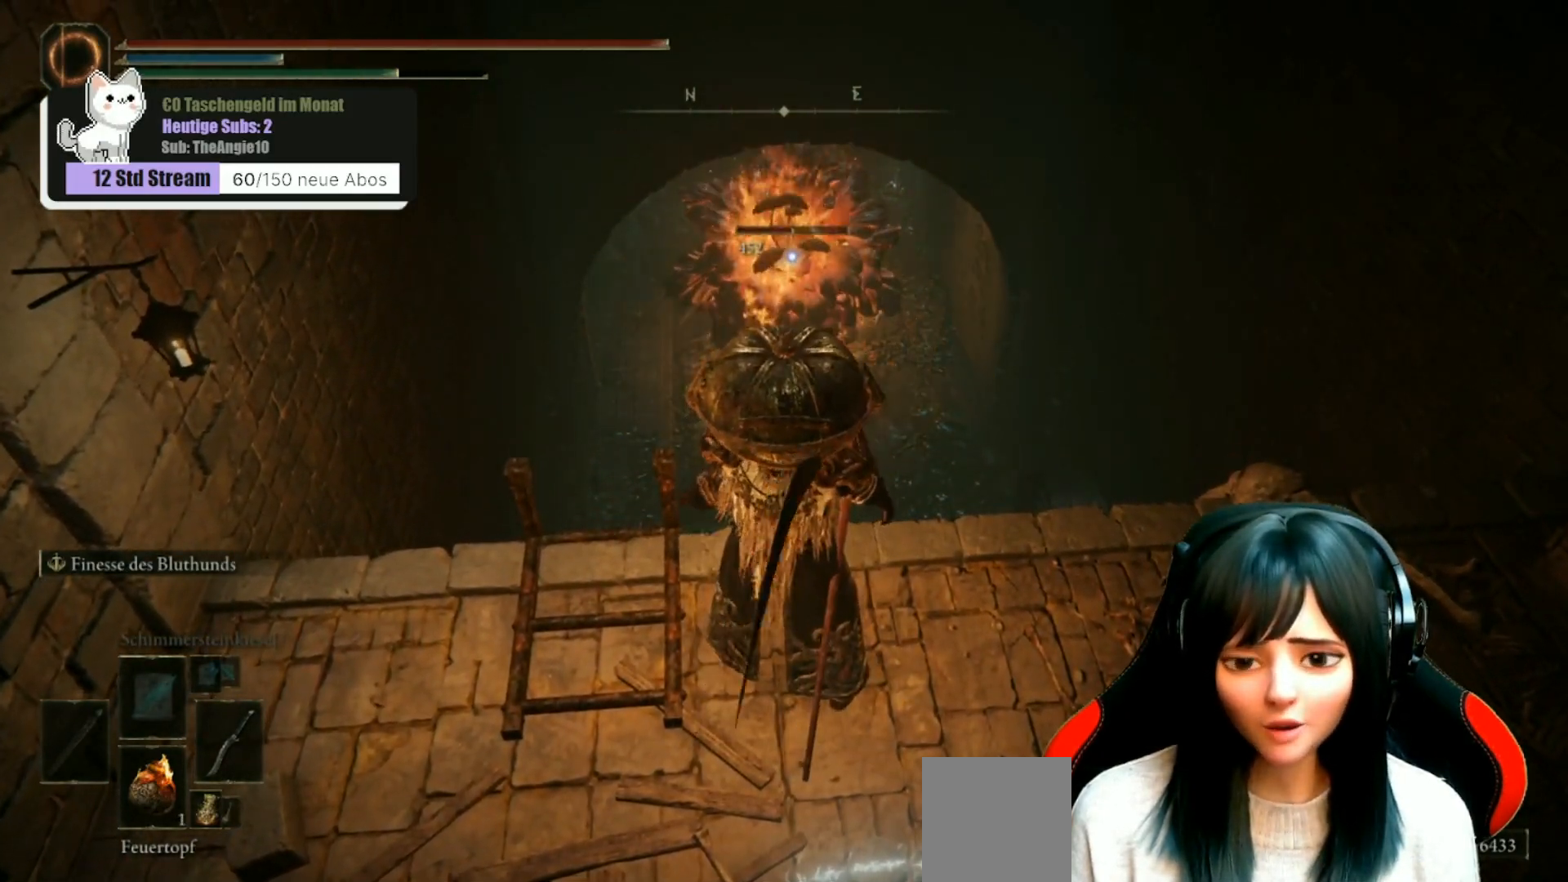
{"buttons": [], "left_stick": "center", "right_stick": "center", "events": [[33, "X", "up"]]}
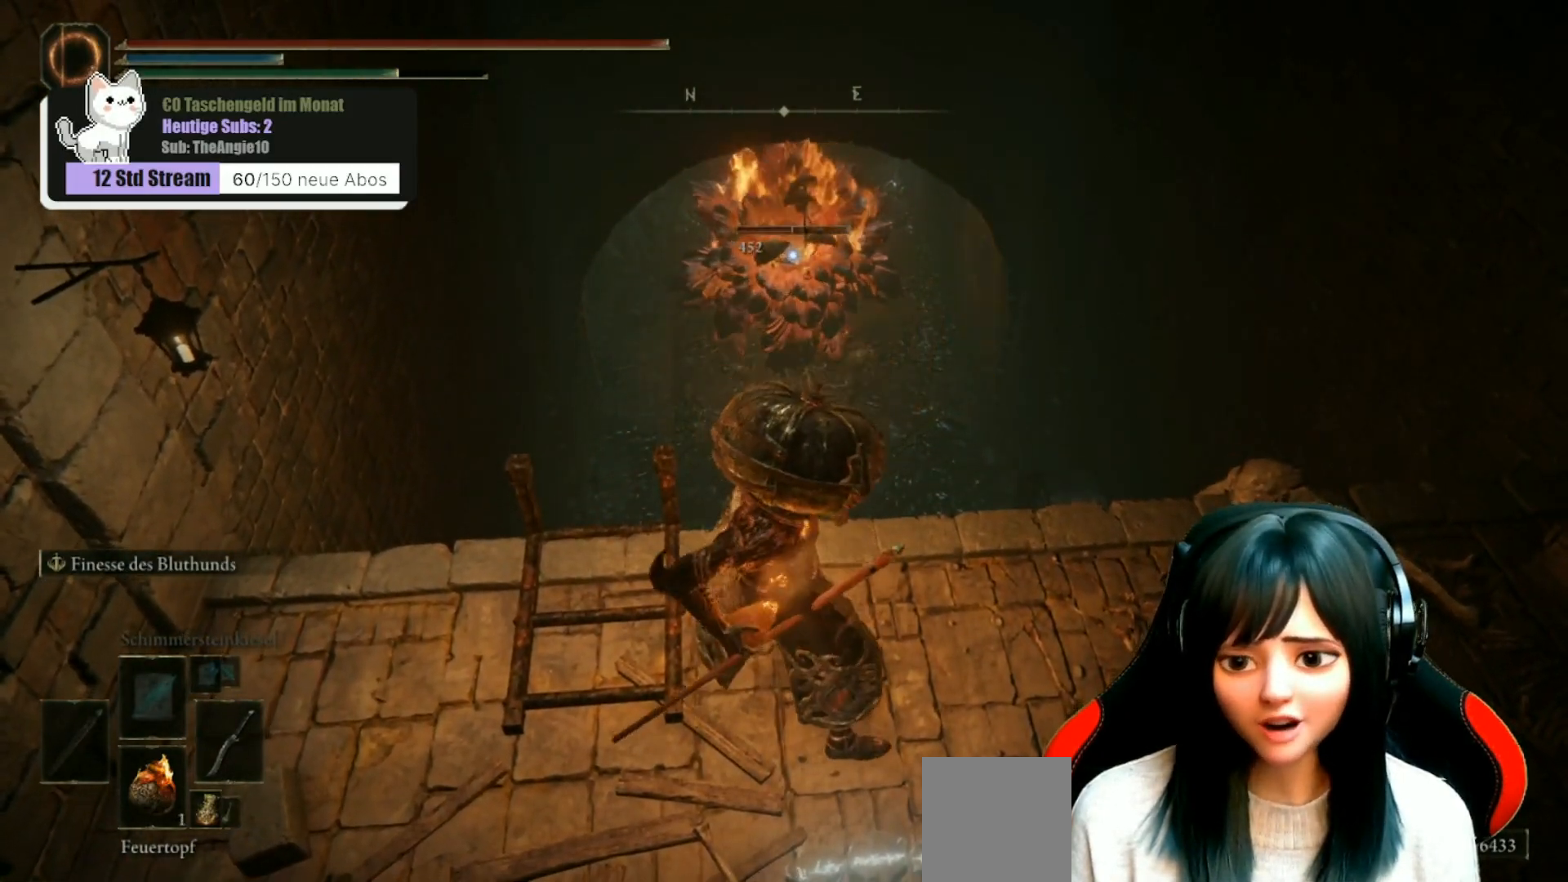
{"buttons": [], "left_stick": "center", "right_stick": "center", "events": []}
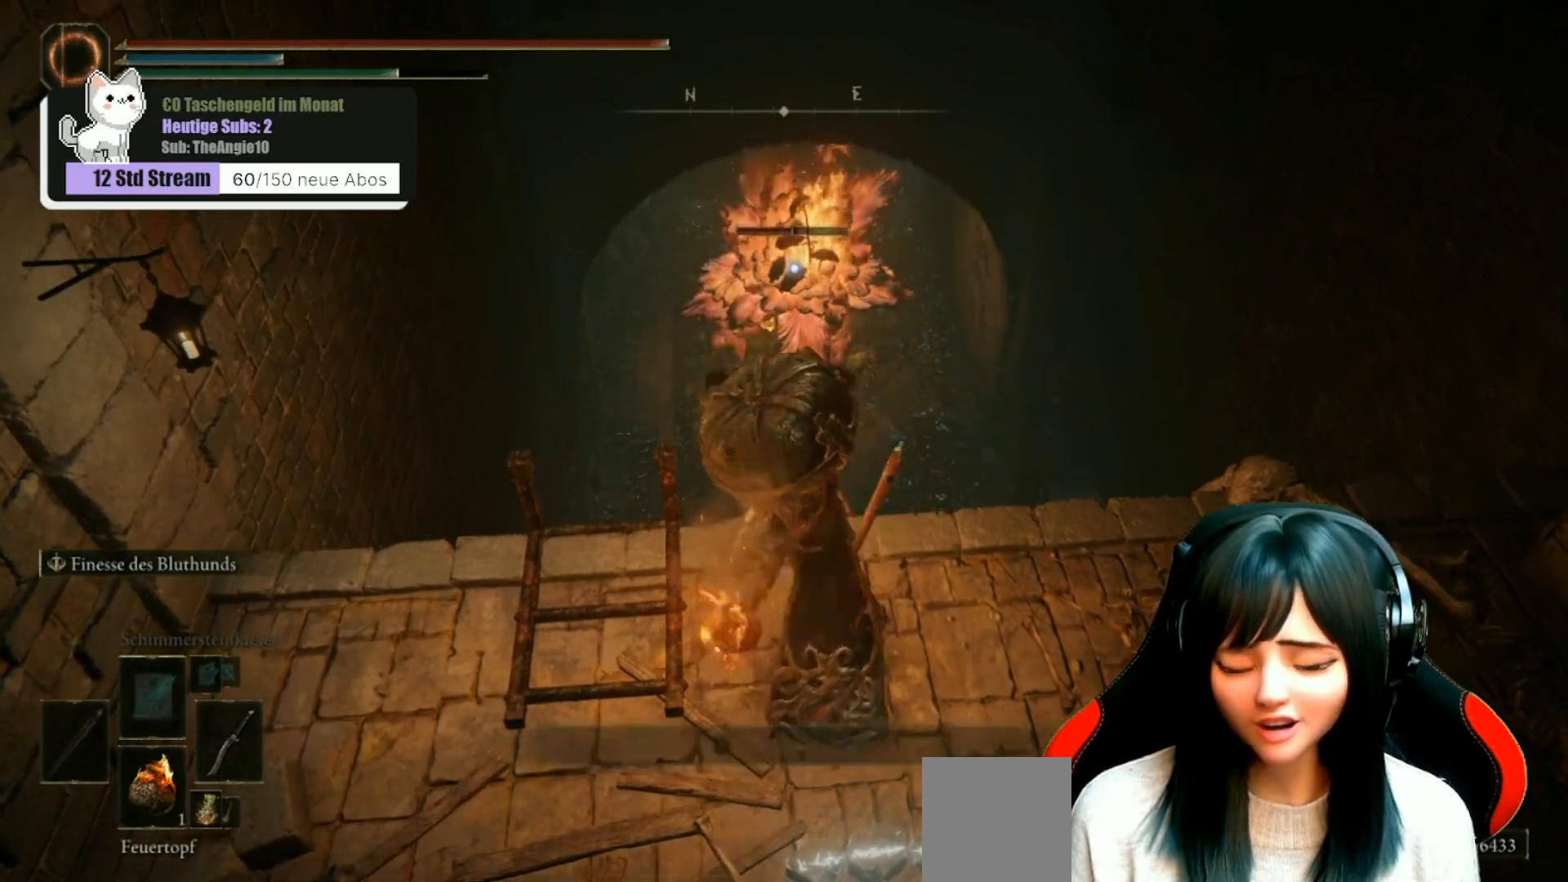
{"buttons": [], "left_stick": "center", "right_stick": "center", "events": []}
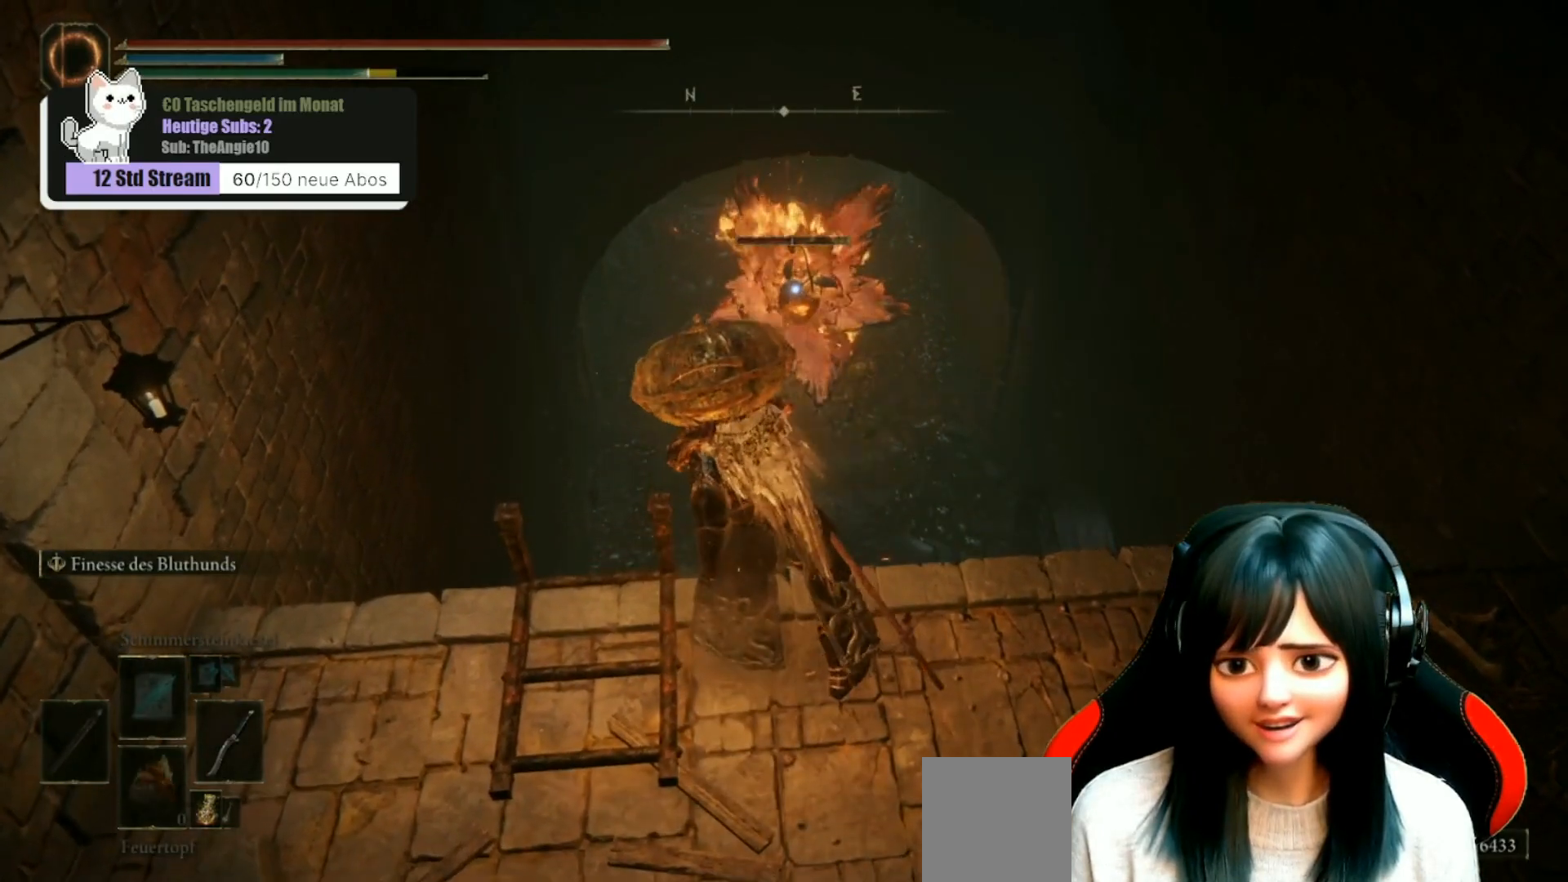
{"buttons": [], "left_stick": "down", "right_stick": "center", "events": [[183, "left_stick", "down"]]}
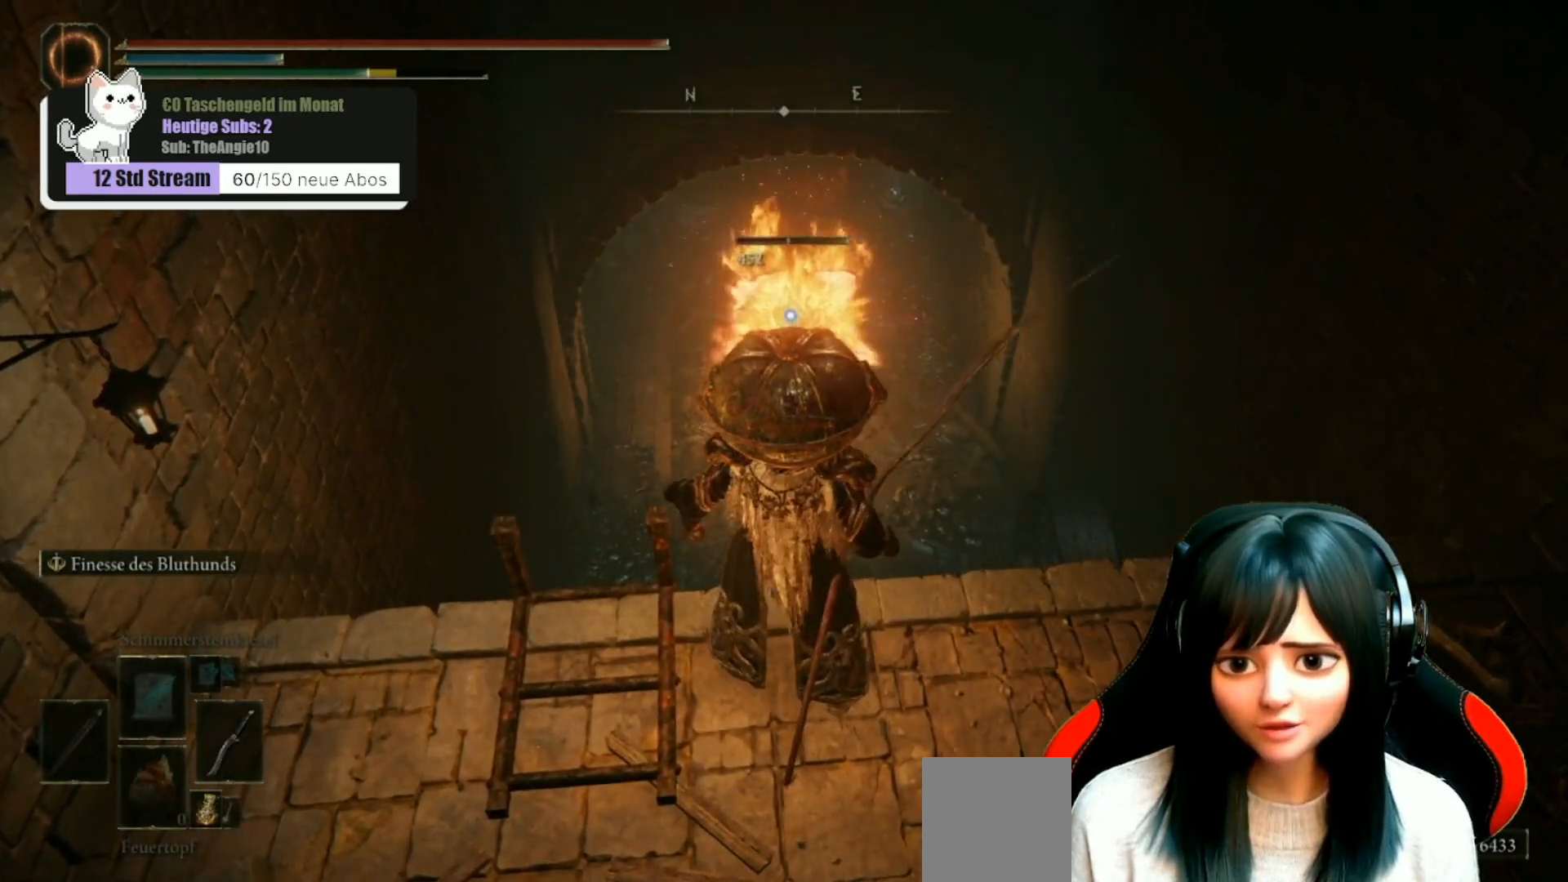
{"buttons": [], "left_stick": "center", "right_stick": "center", "events": [[367, "left_stick", "center"]]}
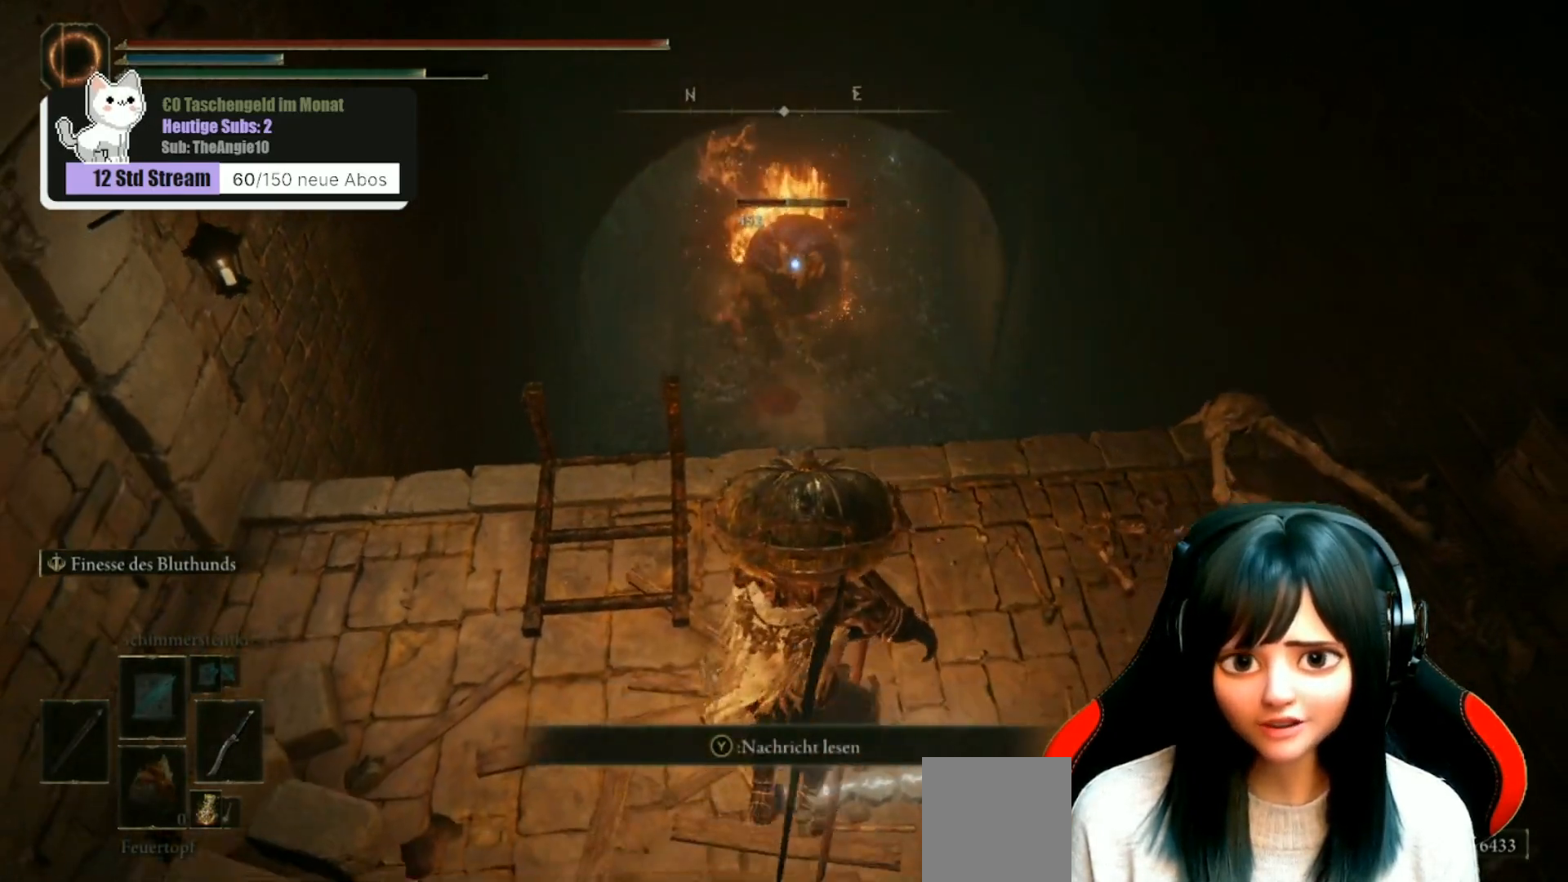
{"buttons": [], "left_stick": "center", "right_stick": "center", "events": []}
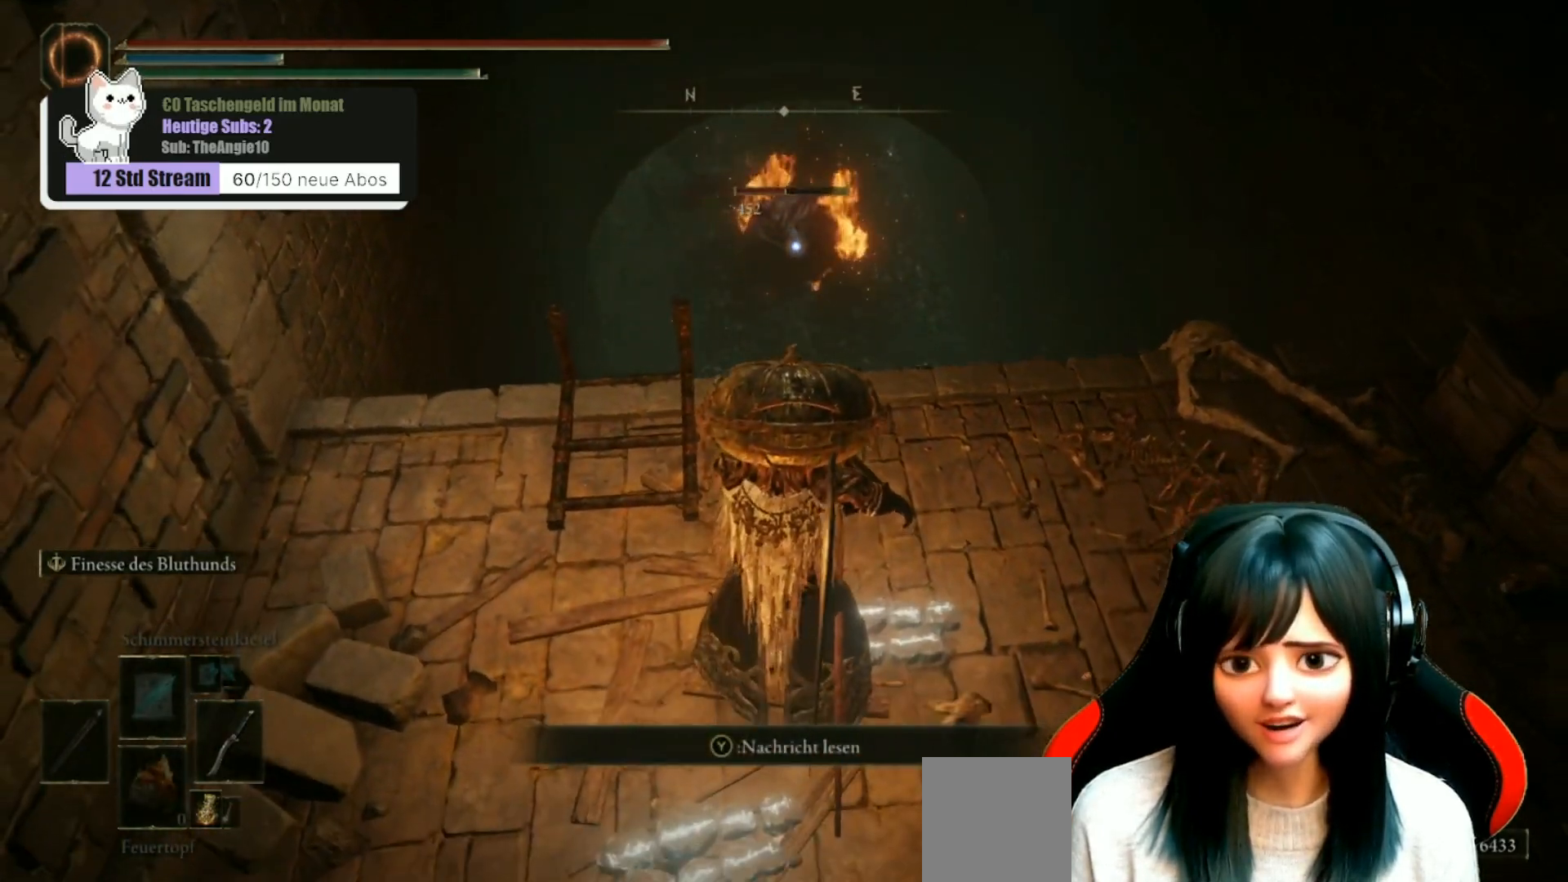
{"buttons": [], "left_stick": "down", "right_stick": "center", "events": [[50, "left_stick", "down"]]}
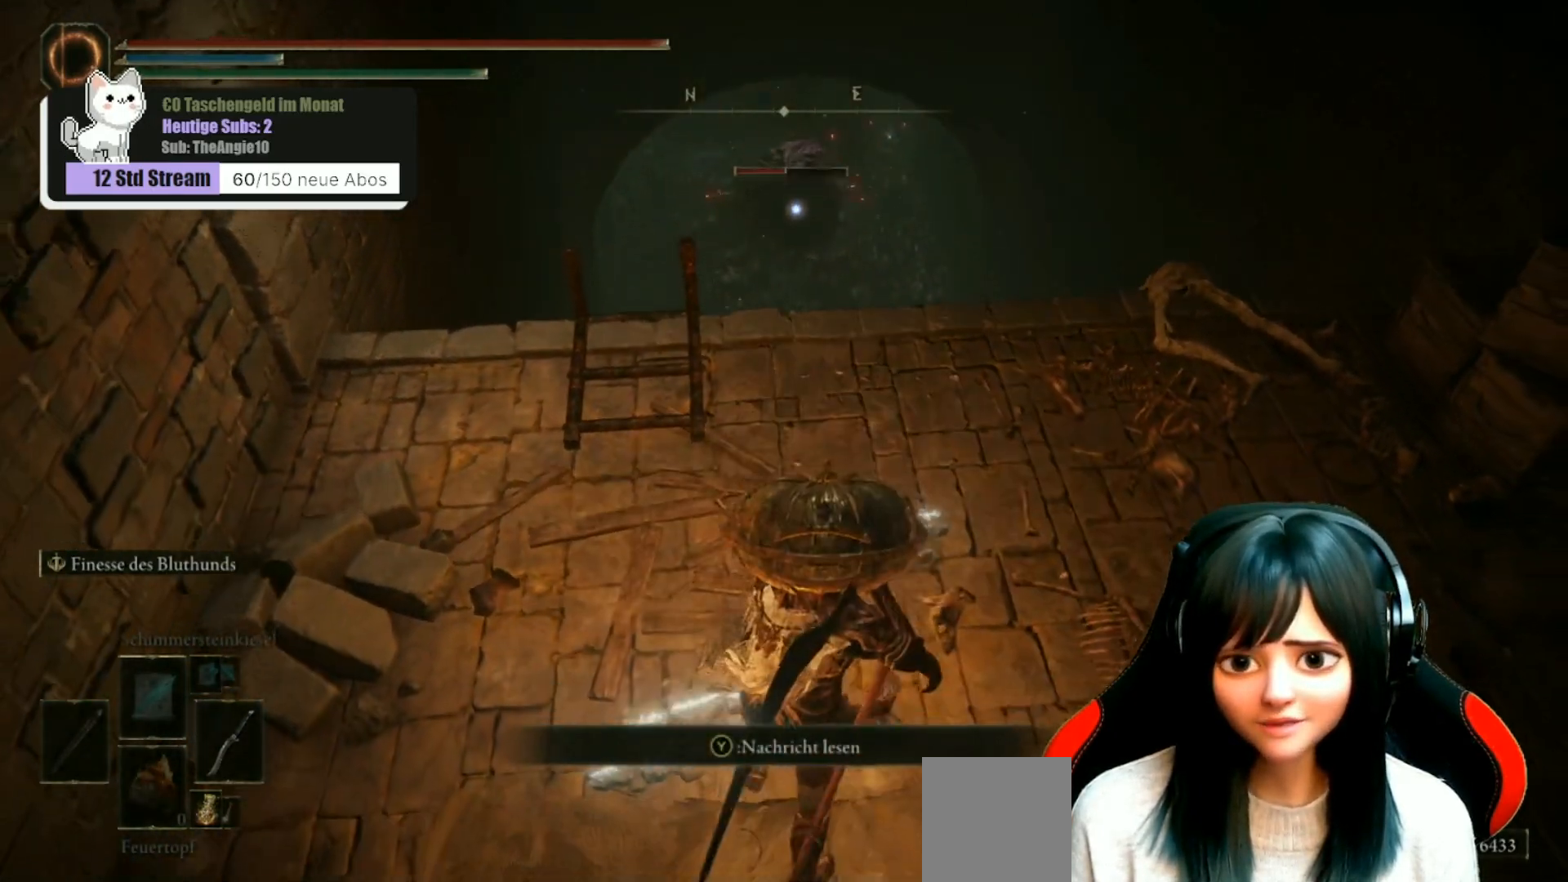
{"buttons": [], "left_stick": "up-right", "right_stick": "right", "events": [[17, "left_stick", "center"], [267, "R3", "down"], [383, "R3", "up"], [500, "left_stick", "up-right"], [500, "right_stick", "right"]]}
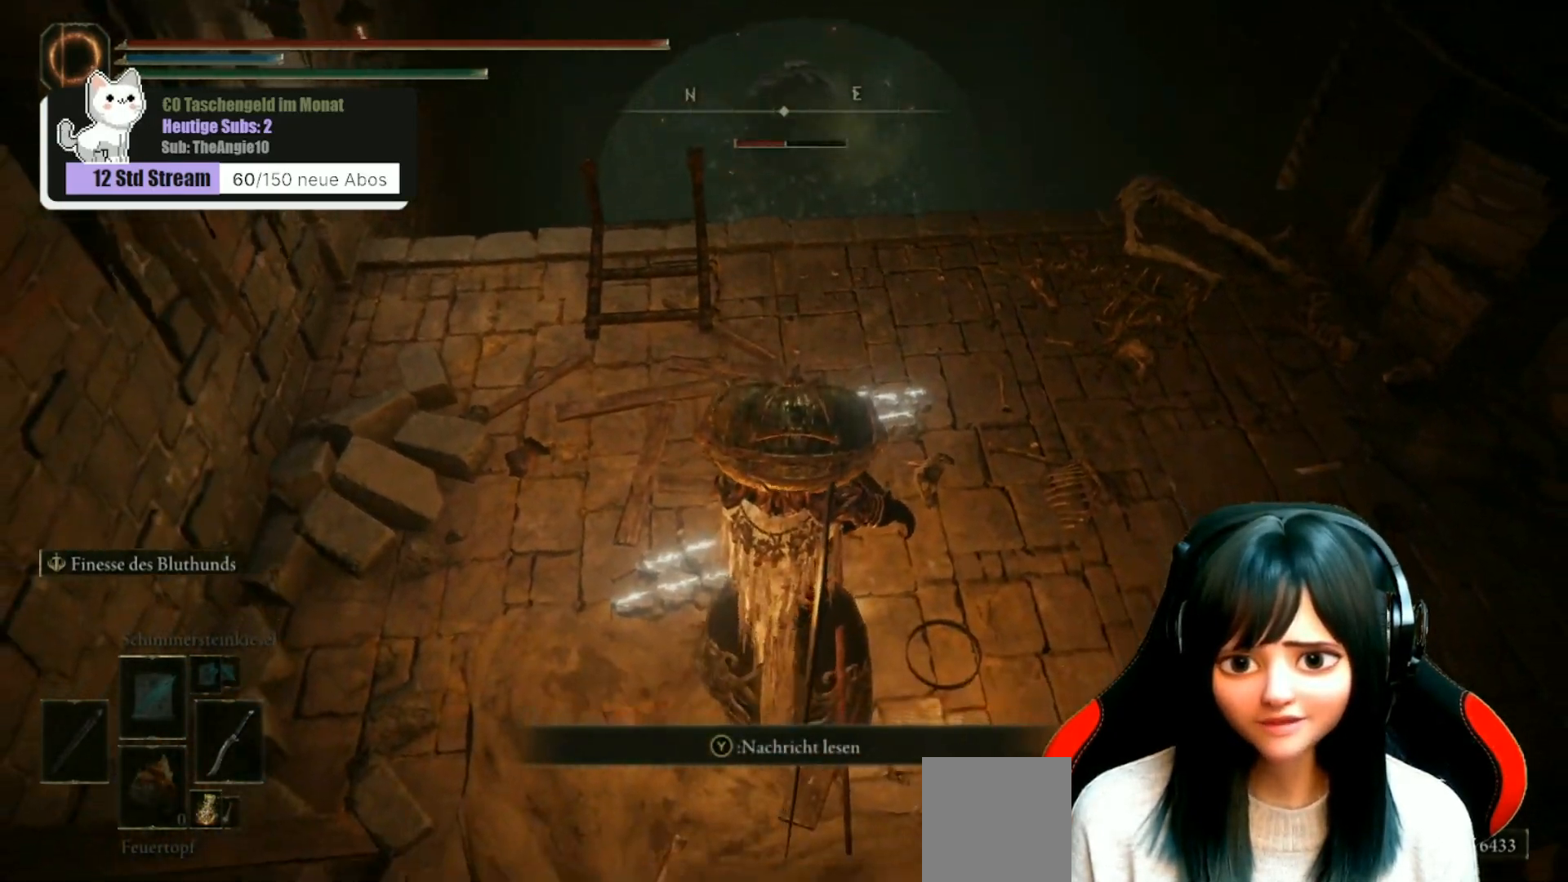
{"buttons": [], "left_stick": "up", "right_stick": "right", "events": [[233, "left_stick", "up"], [233, "right_stick", "up-right"], [467, "right_stick", "right"]]}
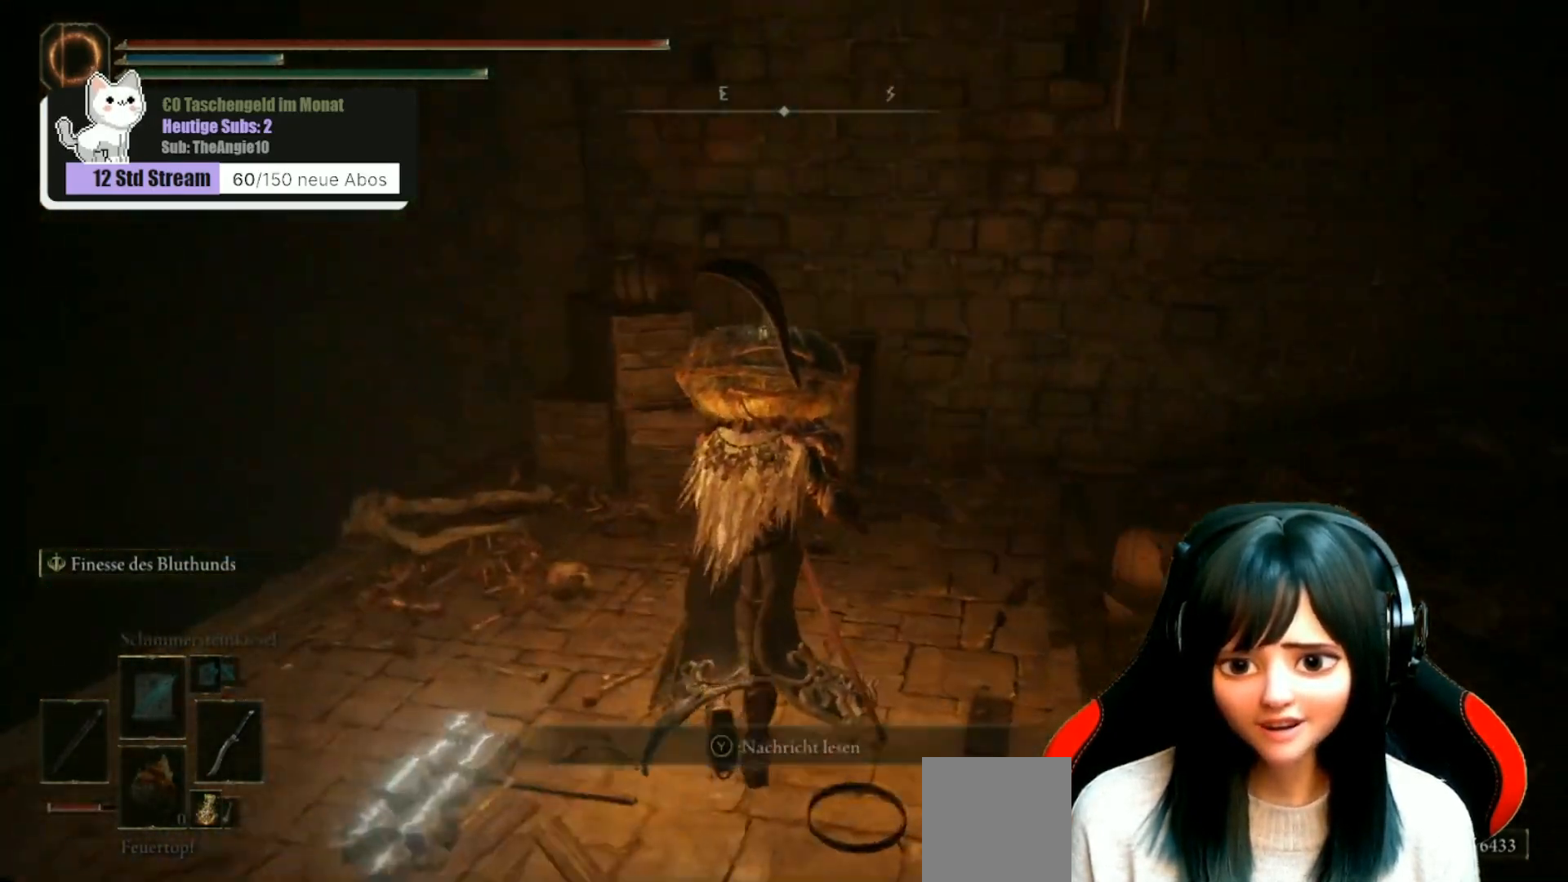
{"buttons": [], "left_stick": "left", "right_stick": "down-left", "events": [[50, "right_stick", "down-right"], [283, "left_stick", "up-left"], [283, "right_stick", "down-left"], [500, "left_stick", "left"]]}
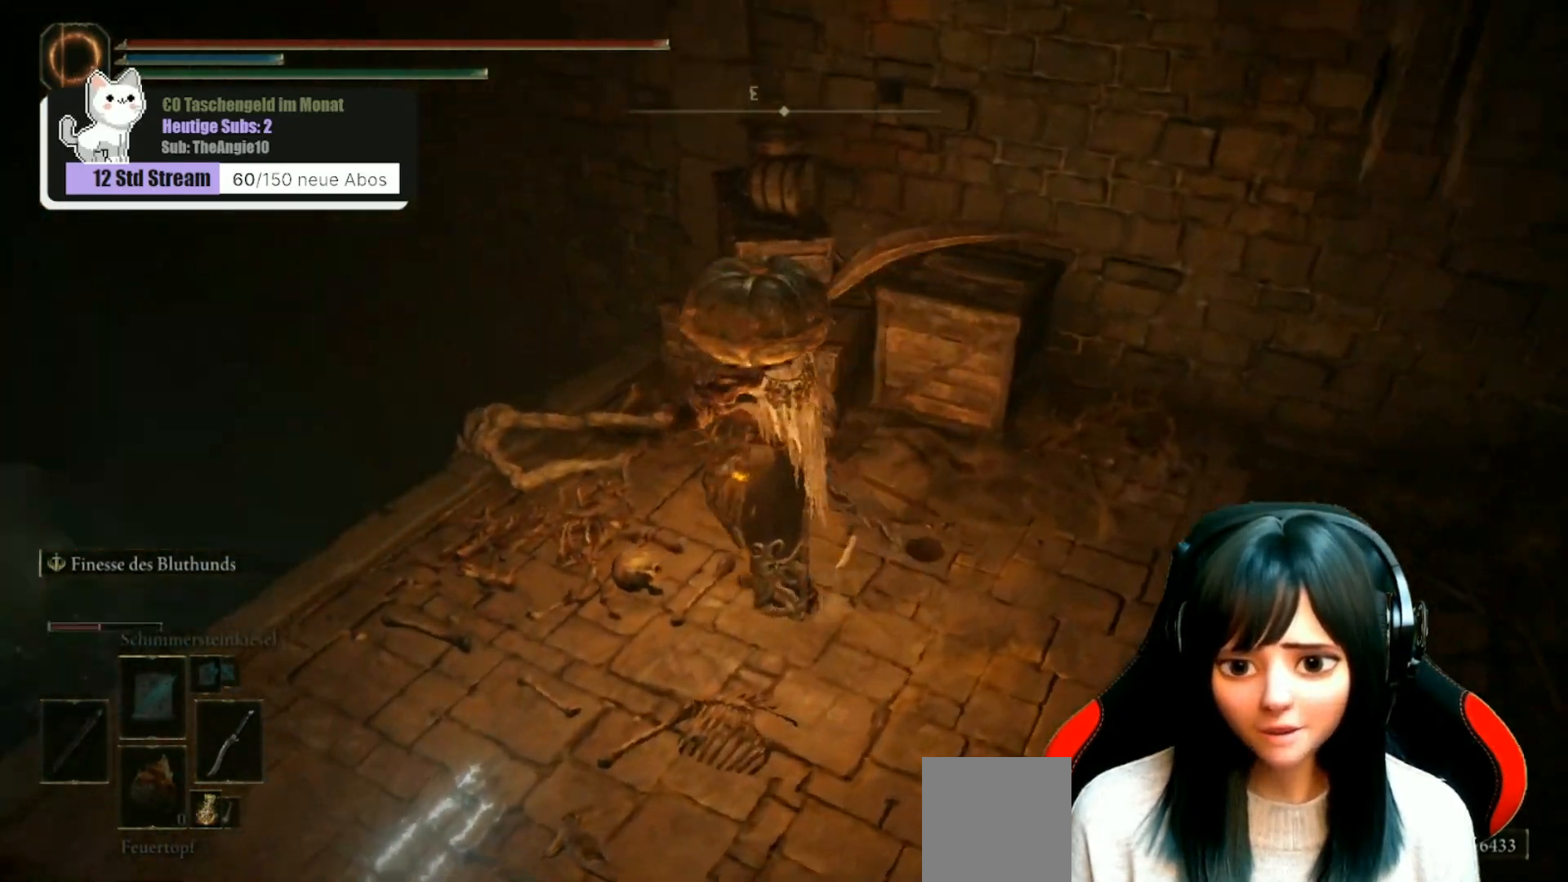
{"buttons": [], "left_stick": "up", "right_stick": "down-left", "events": [[333, "left_stick", "up"]]}
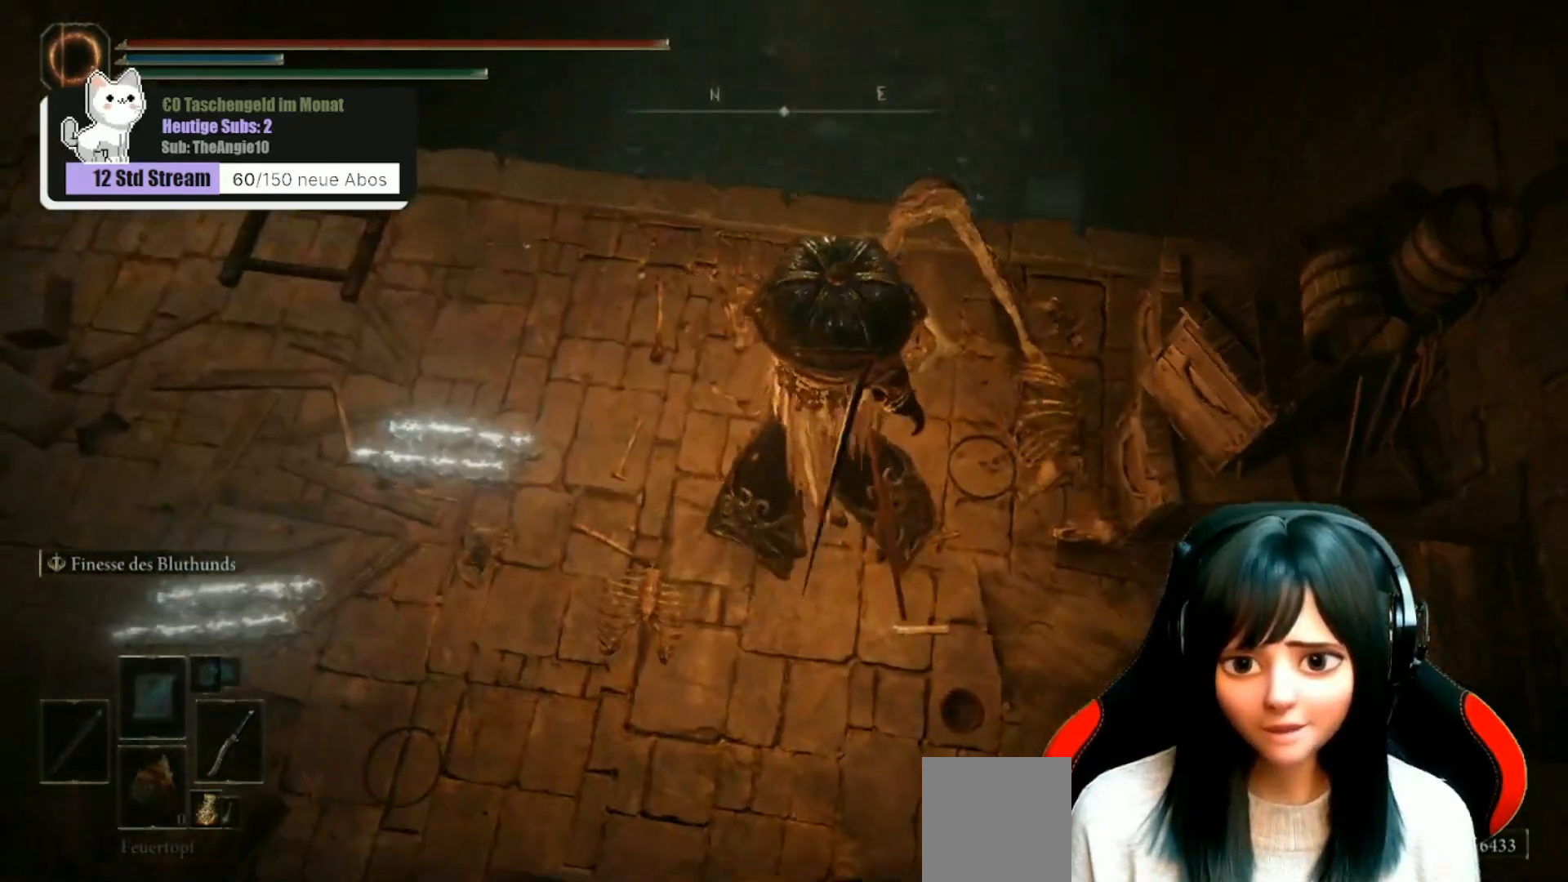
{"buttons": [], "left_stick": "center", "right_stick": "left", "events": [[67, "left_stick", "center"], [83, "right_stick", "center"], [283, "right_stick", "left"]]}
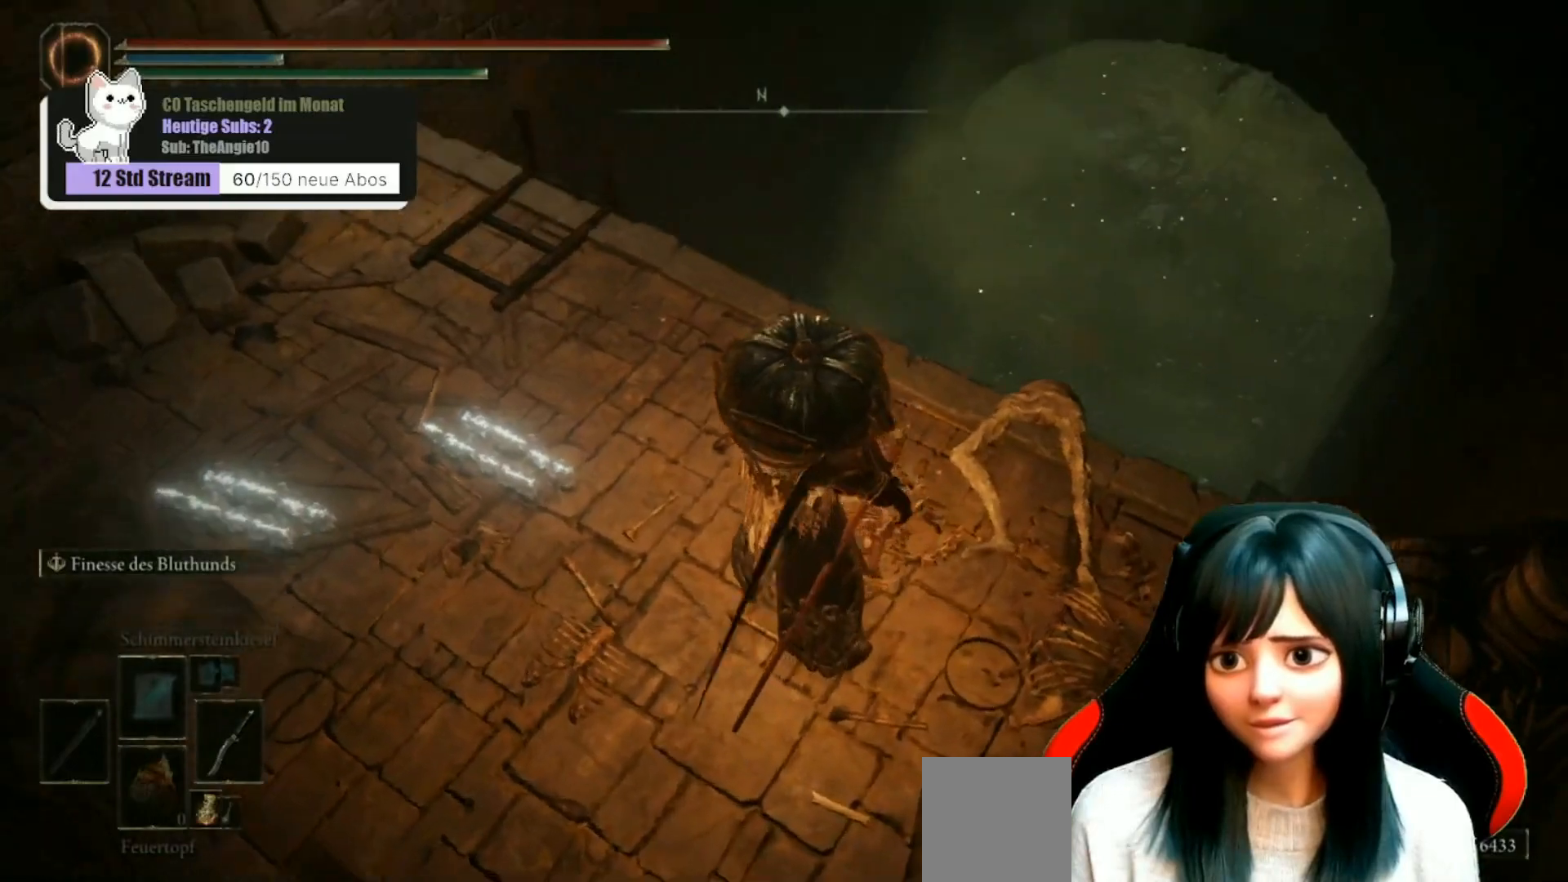
{"buttons": [], "left_stick": "center", "right_stick": "right", "events": [[33, "right_stick", "up-left"], [150, "right_stick", "center"], [317, "right_stick", "right"], [350, "left_stick", "left"], [467, "left_stick", "center"]]}
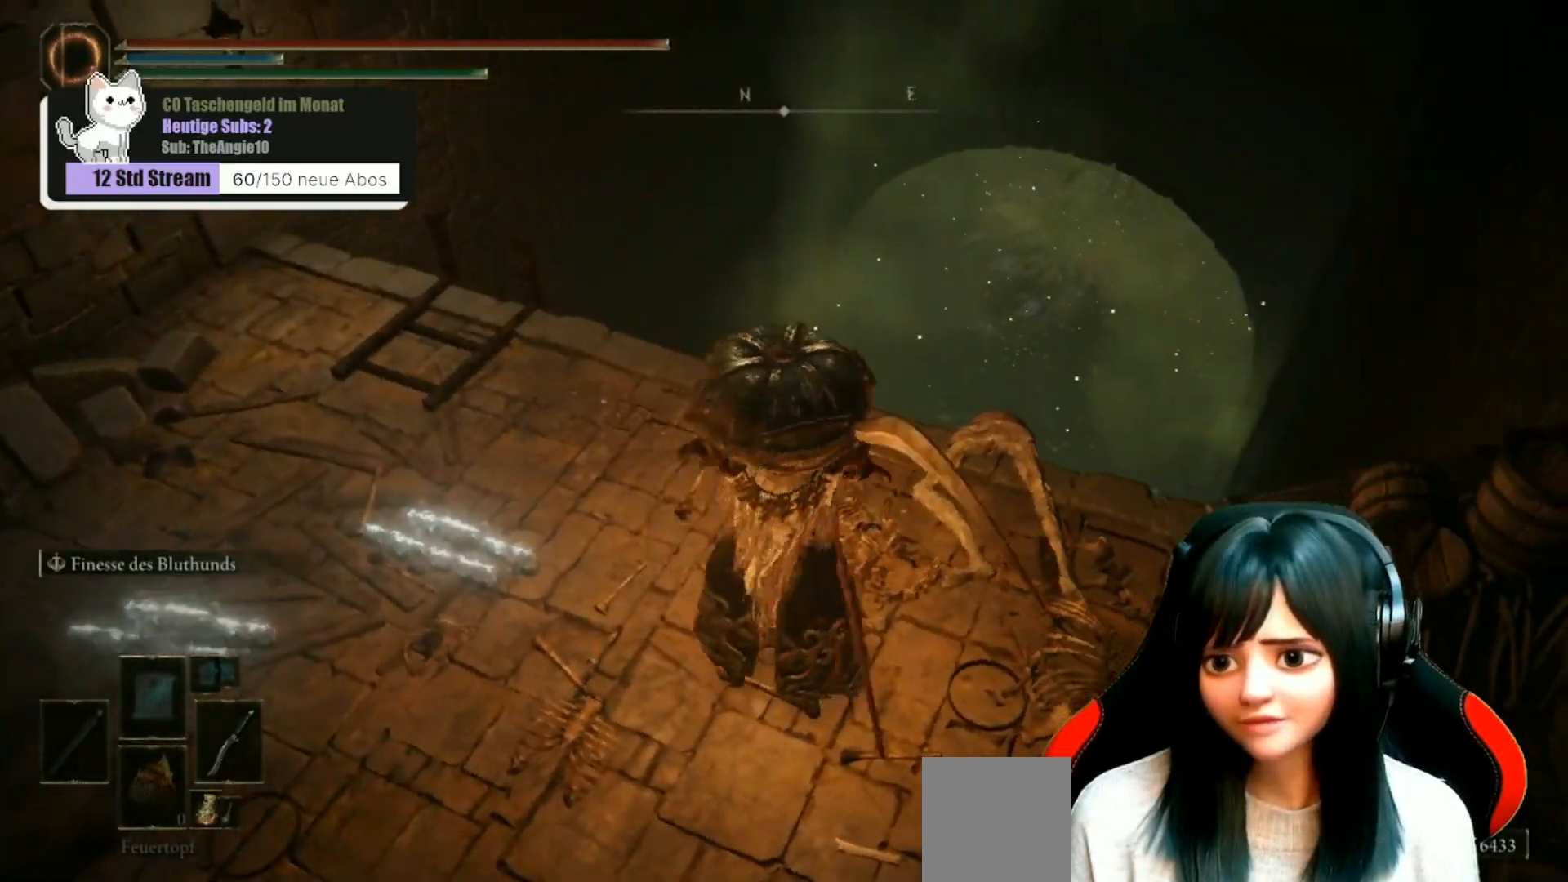
{"buttons": ["Y", "R1"], "left_stick": "center", "right_stick": "center", "events": [[33, "R3", "down"], [100, "right_stick", "center"], [150, "R3", "up"], [467, "Y", "down"], [500, "R1", "down"]]}
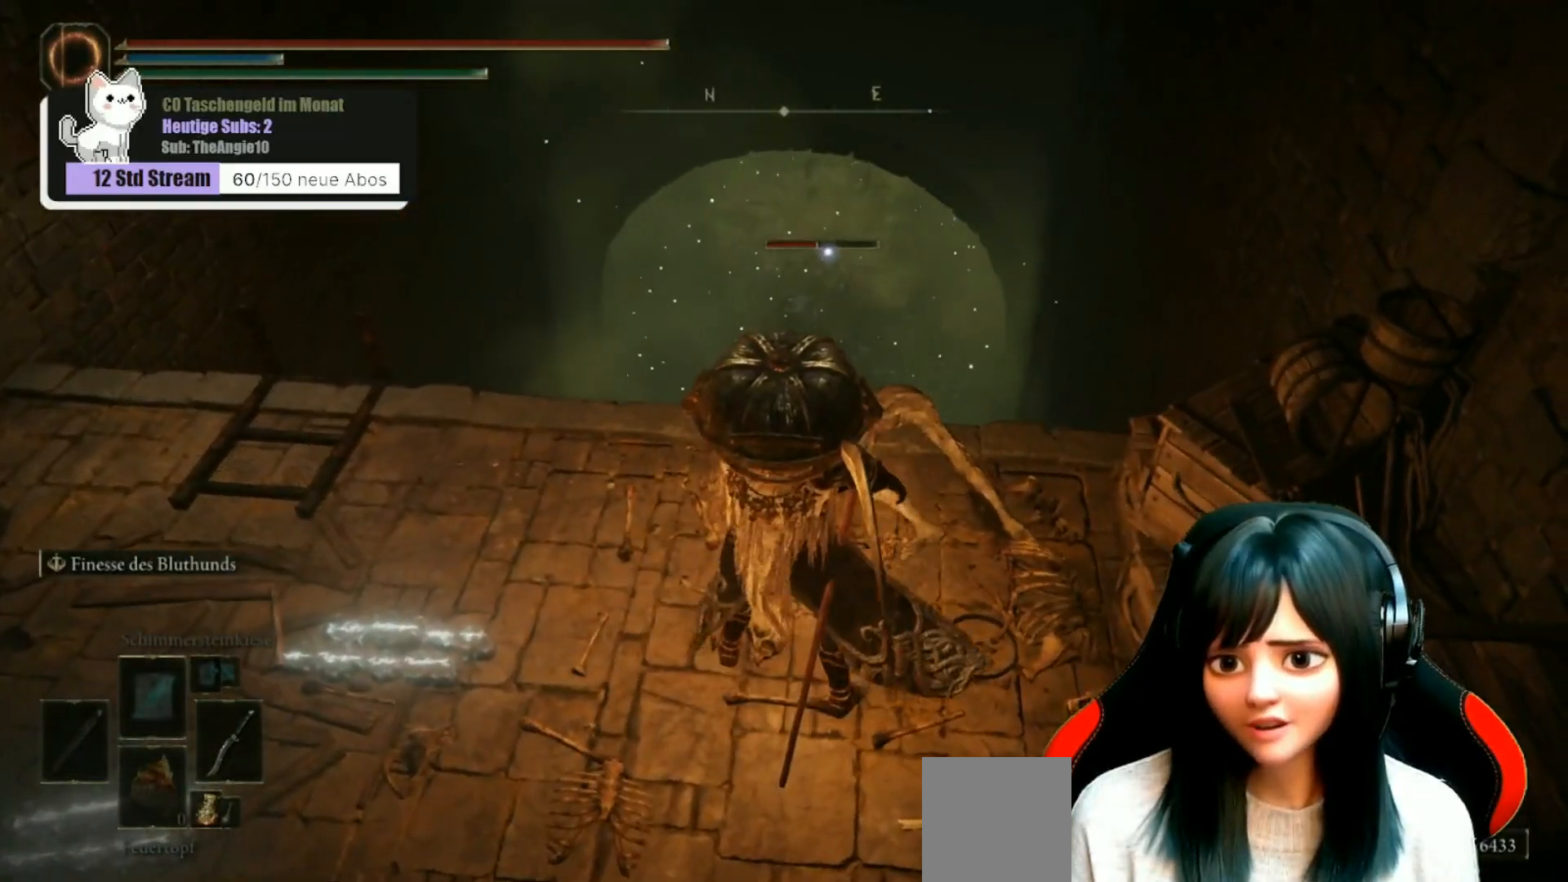
{"buttons": [], "left_stick": "up-left", "right_stick": "center", "events": [[200, "R1", "up"], [200, "Y", "up"], [283, "left_stick", "up-left"]]}
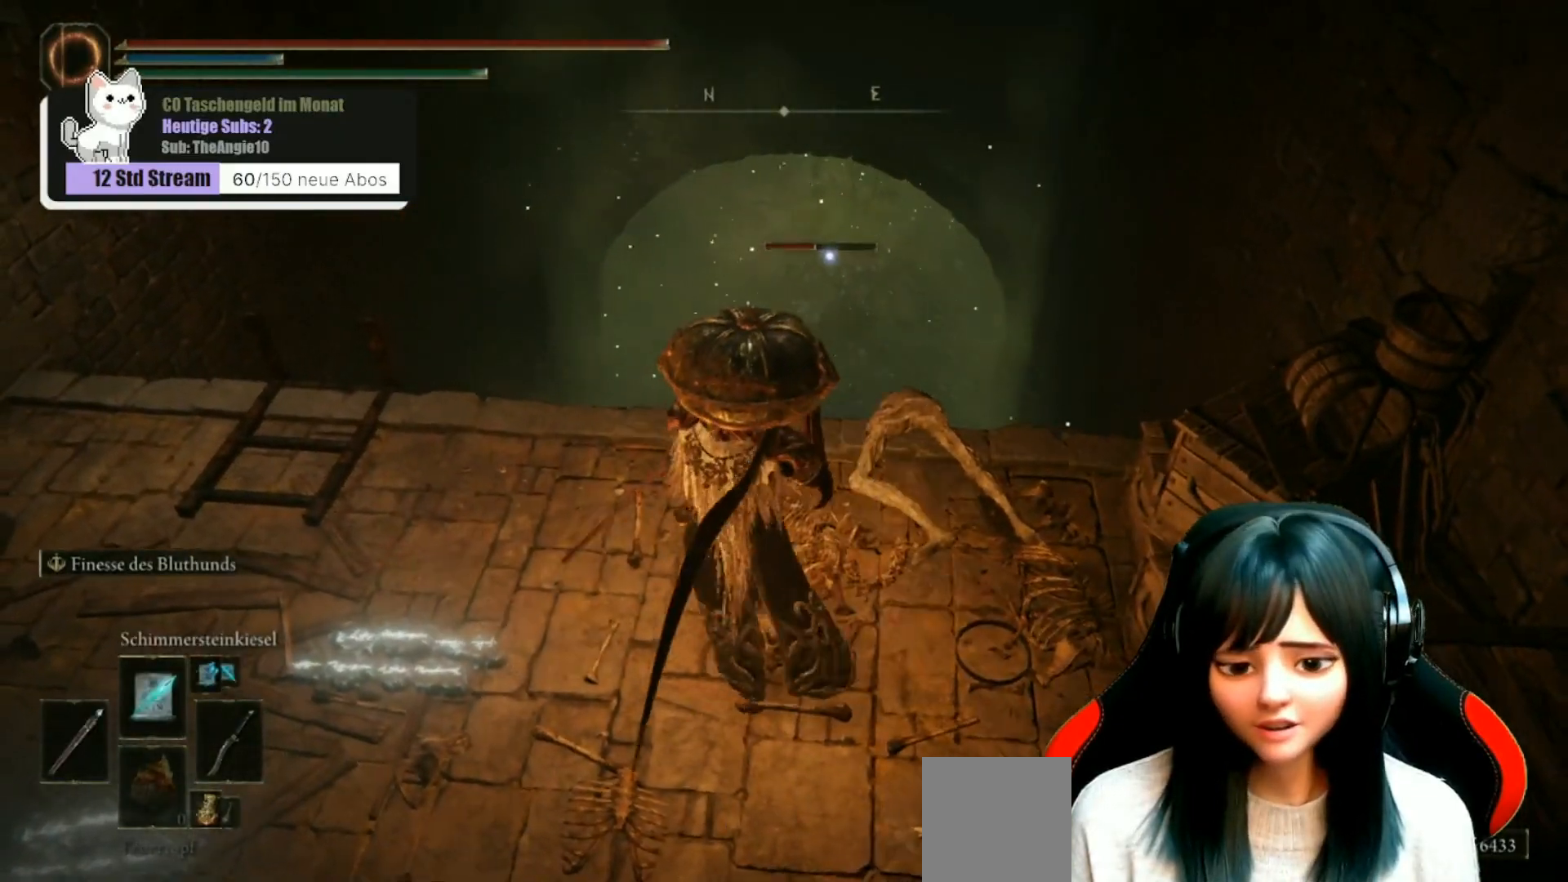
{"buttons": [], "left_stick": "center", "right_stick": "center", "events": [[183, "left_stick", "up"], [300, "L1", "down"], [367, "left_stick", "center"], [417, "L1", "up"]]}
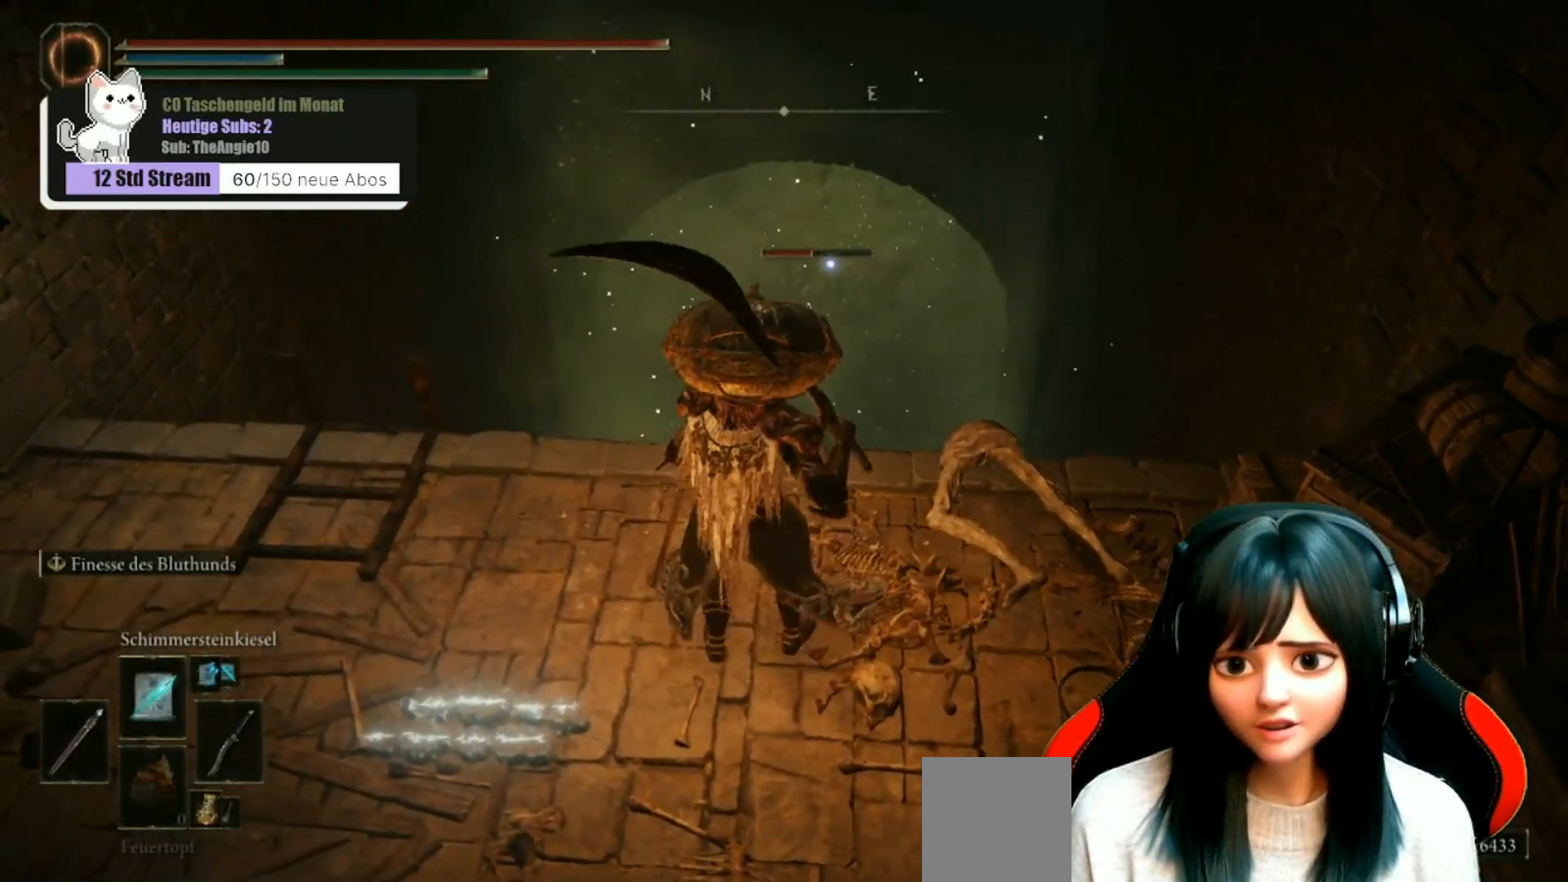
{"buttons": ["L1"], "left_stick": "center", "right_stick": "center", "events": [[150, "left_stick", "up"], [333, "left_stick", "center"], [500, "L1", "down"]]}
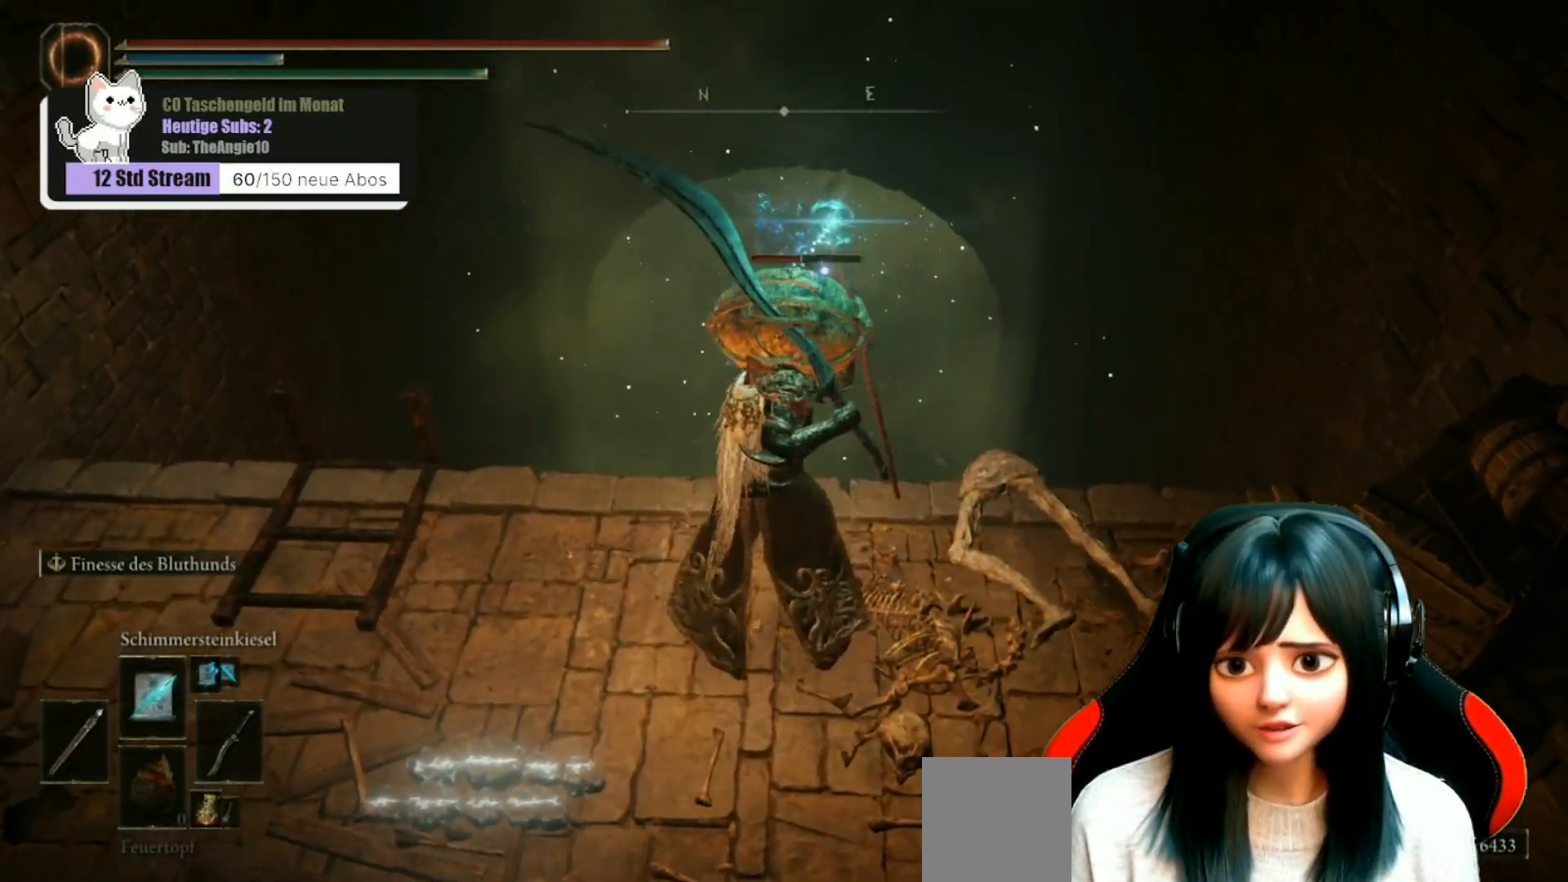
{"buttons": [], "left_stick": "center", "right_stick": "center", "events": [[100, "L1", "up"], [317, "L1", "down"], [467, "L1", "up"]]}
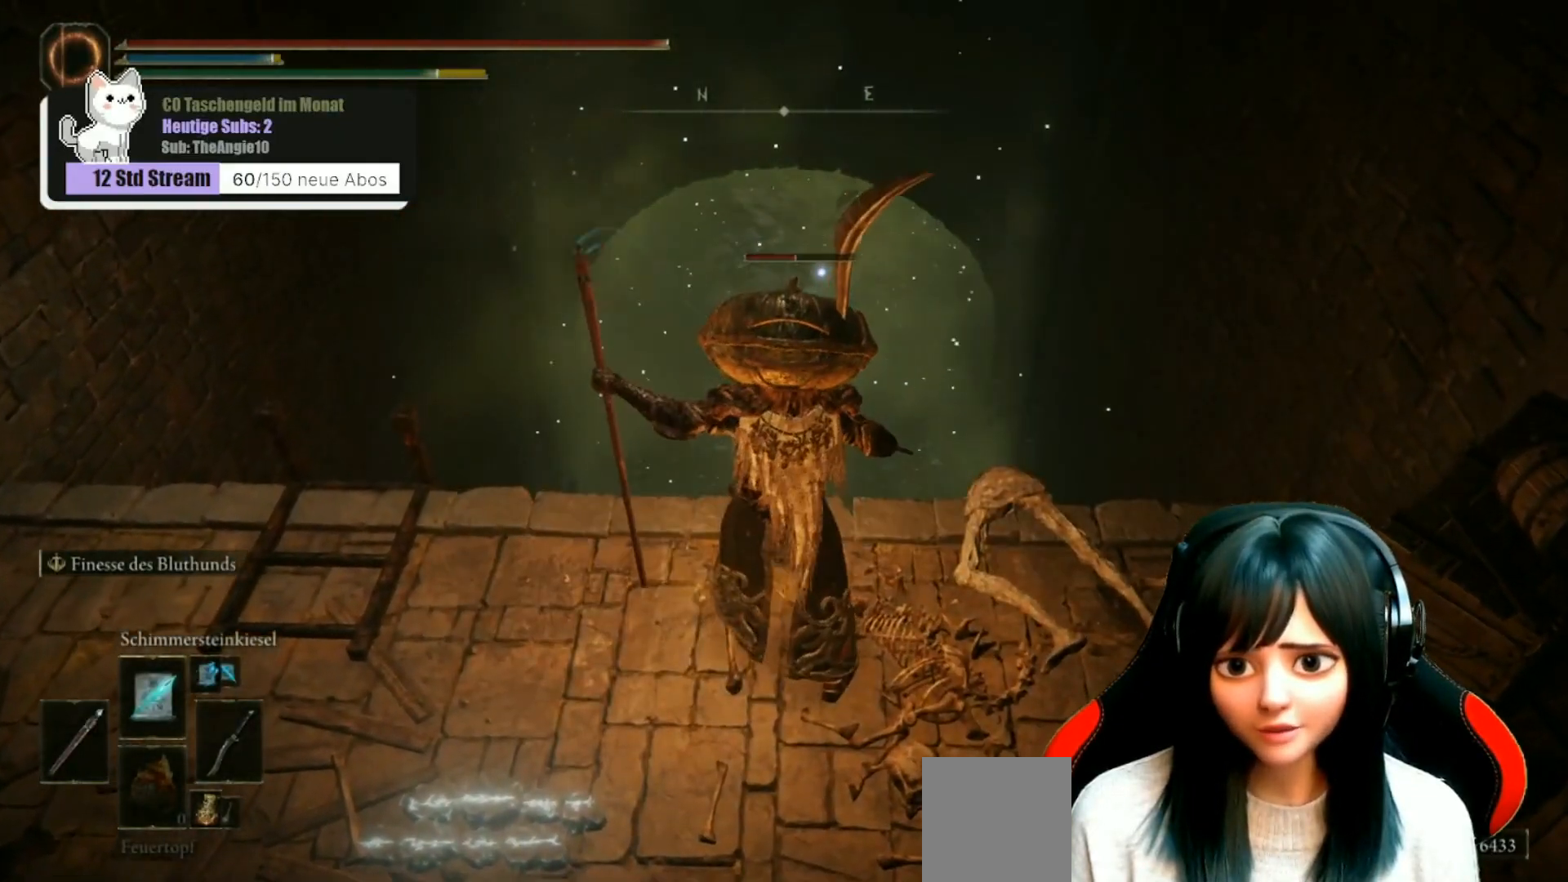
{"buttons": ["L1"], "left_stick": "center", "right_stick": "center", "events": [[67, "L1", "down"], [150, "L1", "up"], [283, "L1", "down"], [367, "L1", "up"], [467, "L1", "down"]]}
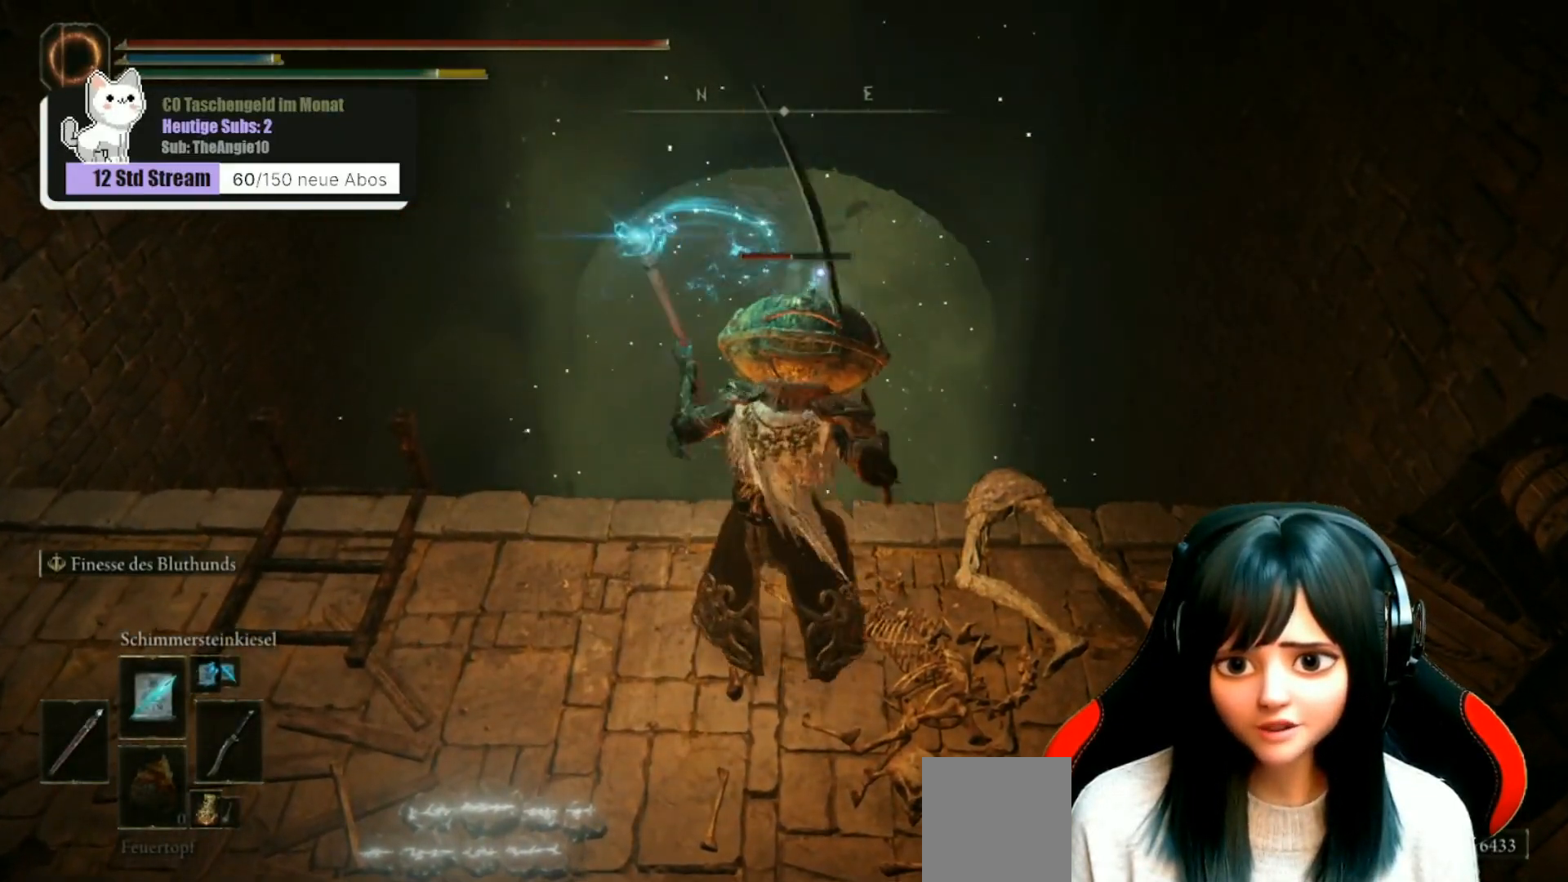
{"buttons": [], "left_stick": "center", "right_stick": "center", "events": [[67, "L1", "up"], [167, "L1", "down"], [250, "L1", "up"], [350, "L1", "down"], [433, "L1", "up"]]}
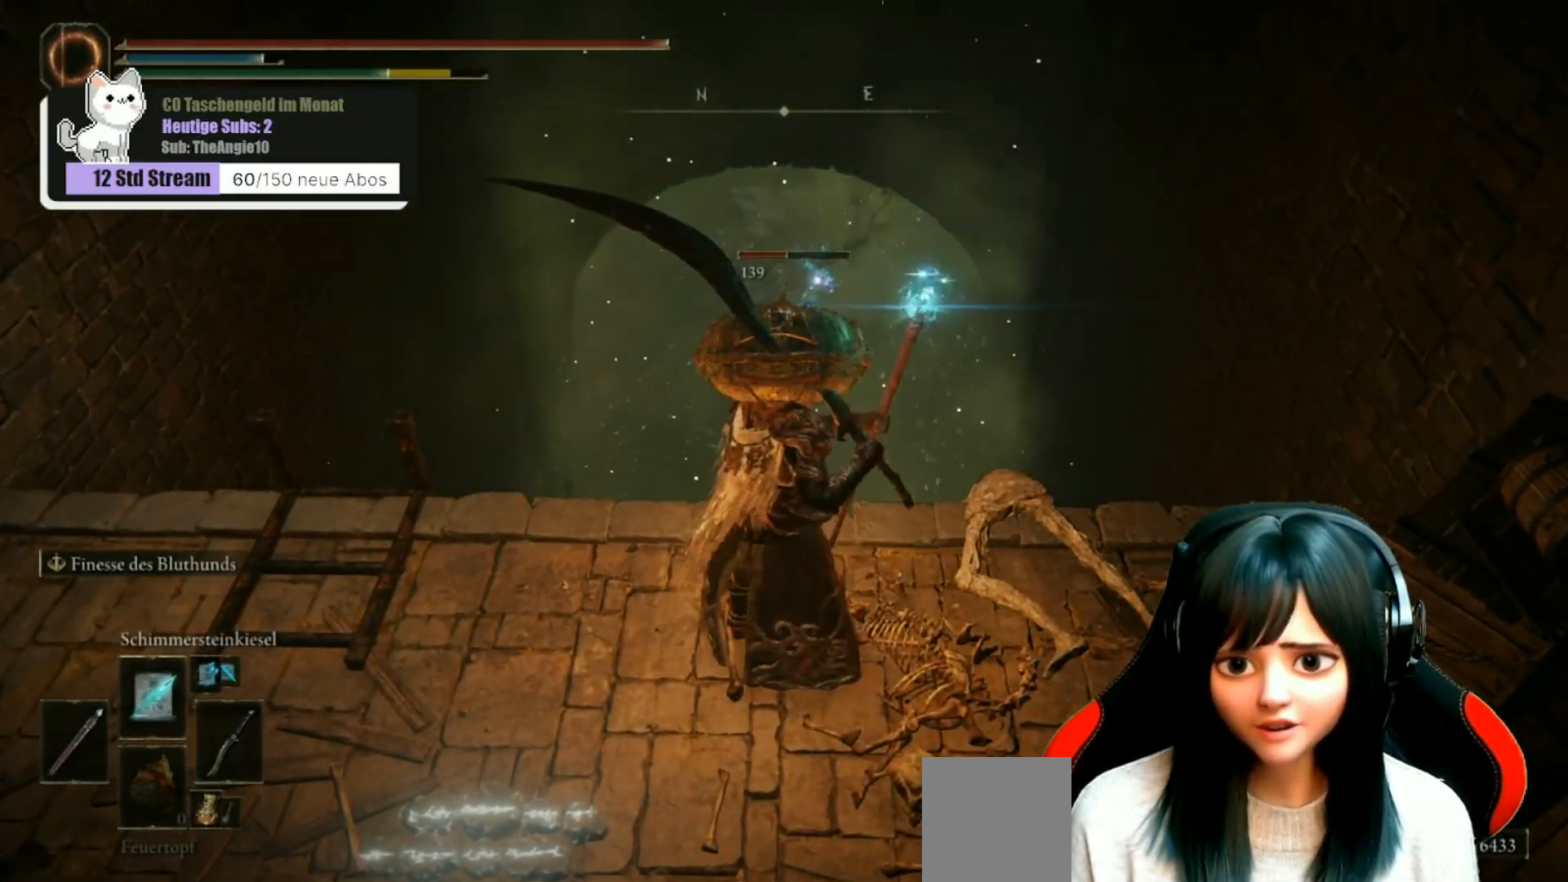
{"buttons": ["L1"], "left_stick": "center", "right_stick": "center", "events": [[67, "L1", "down"], [133, "L1", "up"], [250, "L1", "down"], [367, "L1", "up"], [467, "L1", "down"]]}
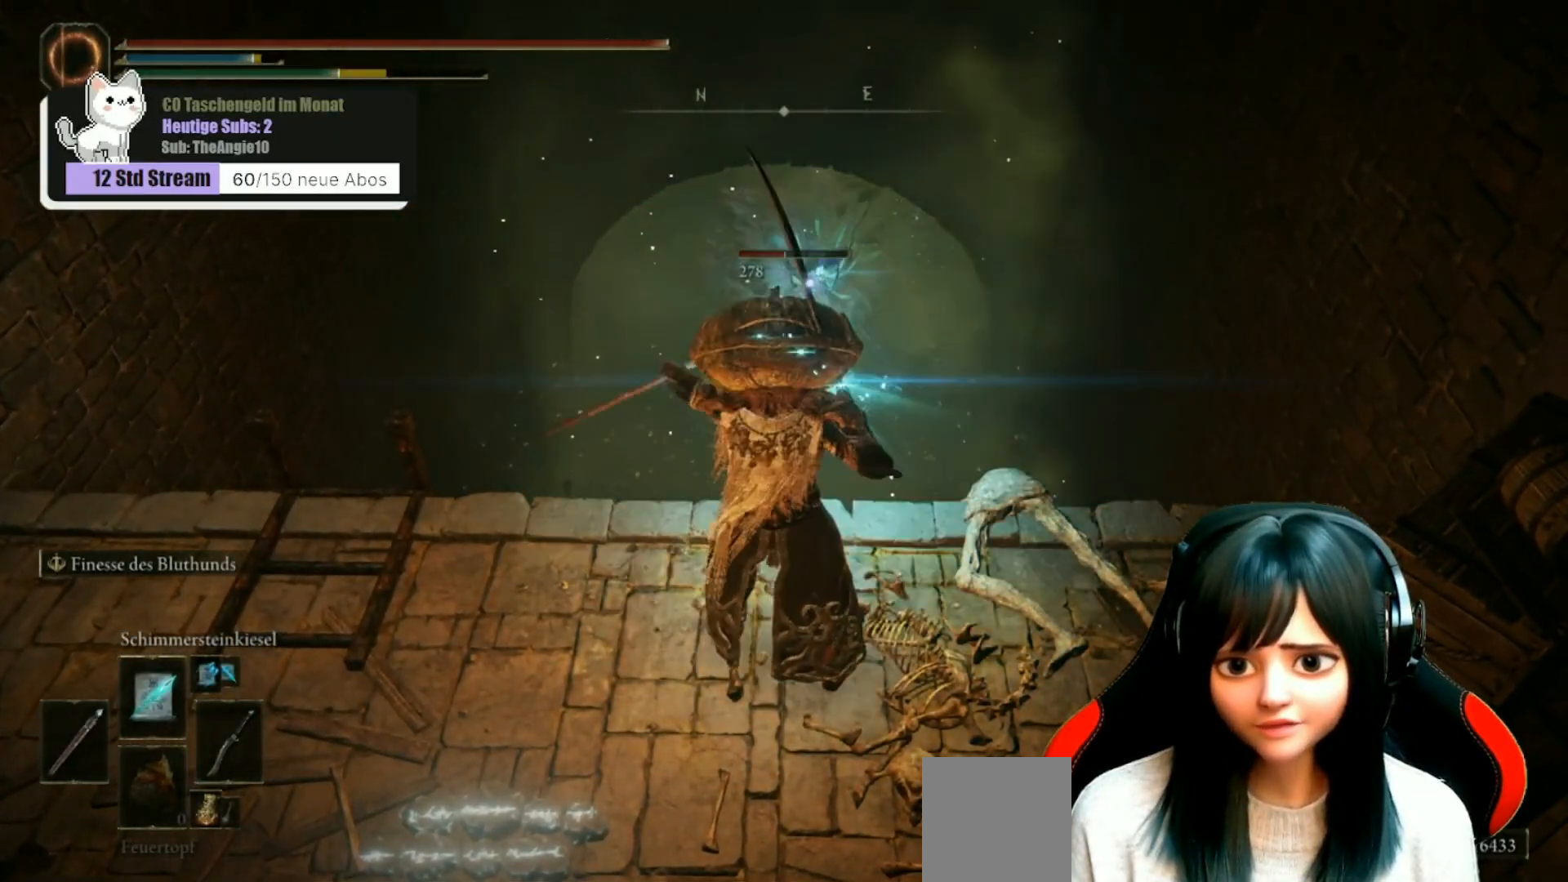
{"buttons": ["L1"], "left_stick": "center", "right_stick": "center", "events": [[333, "L1", "up"], [367, "L1", "down"]]}
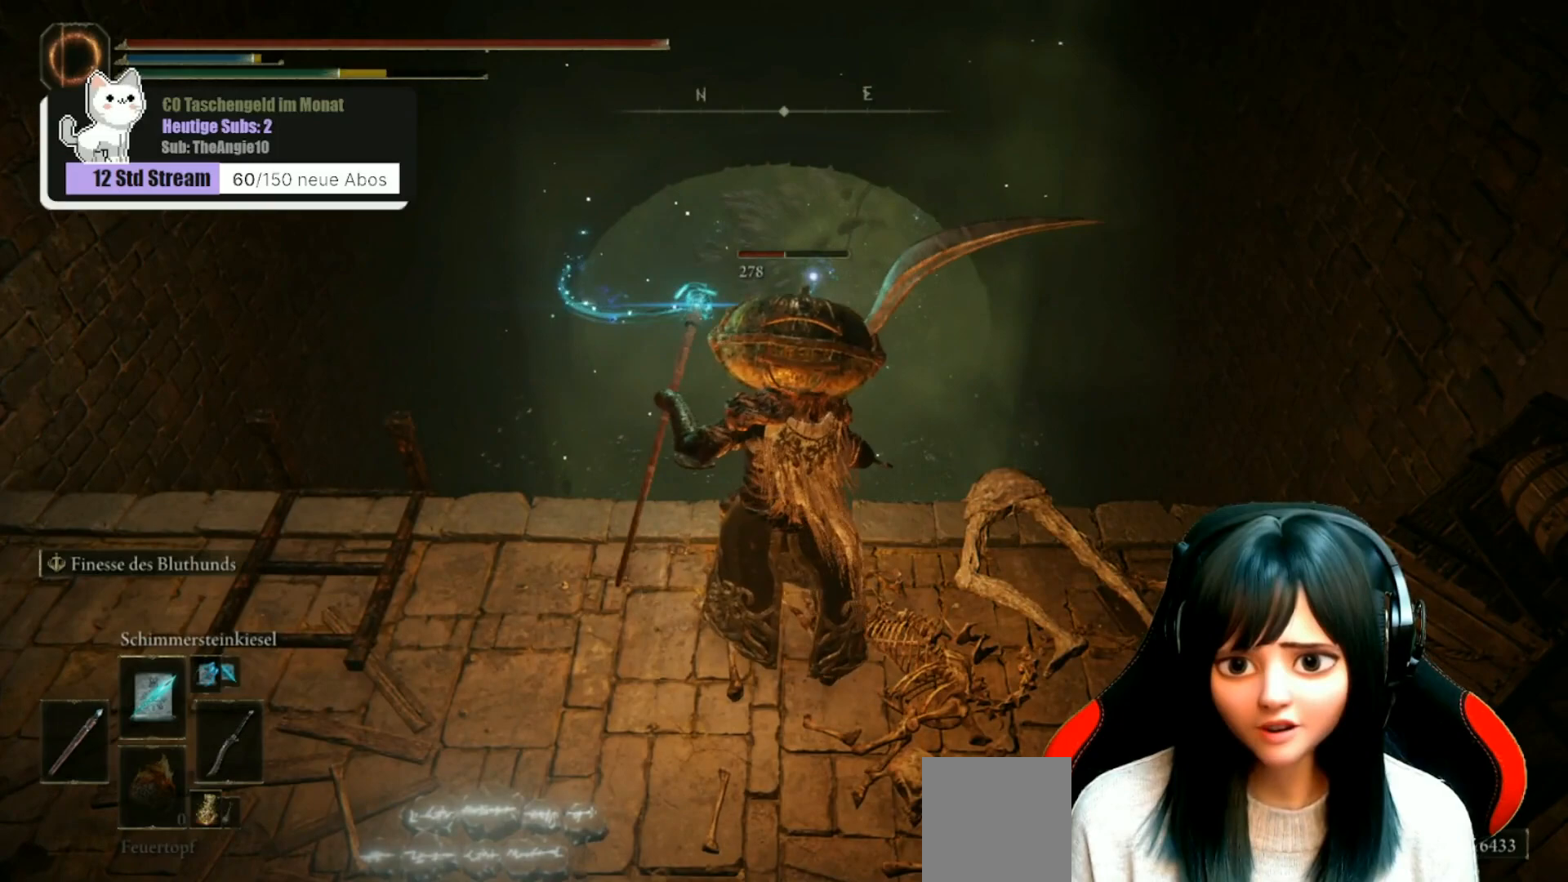
{"buttons": [], "left_stick": "center", "right_stick": "center", "events": [[17, "L1", "up"], [117, "L1", "down"], [183, "L1", "up"]]}
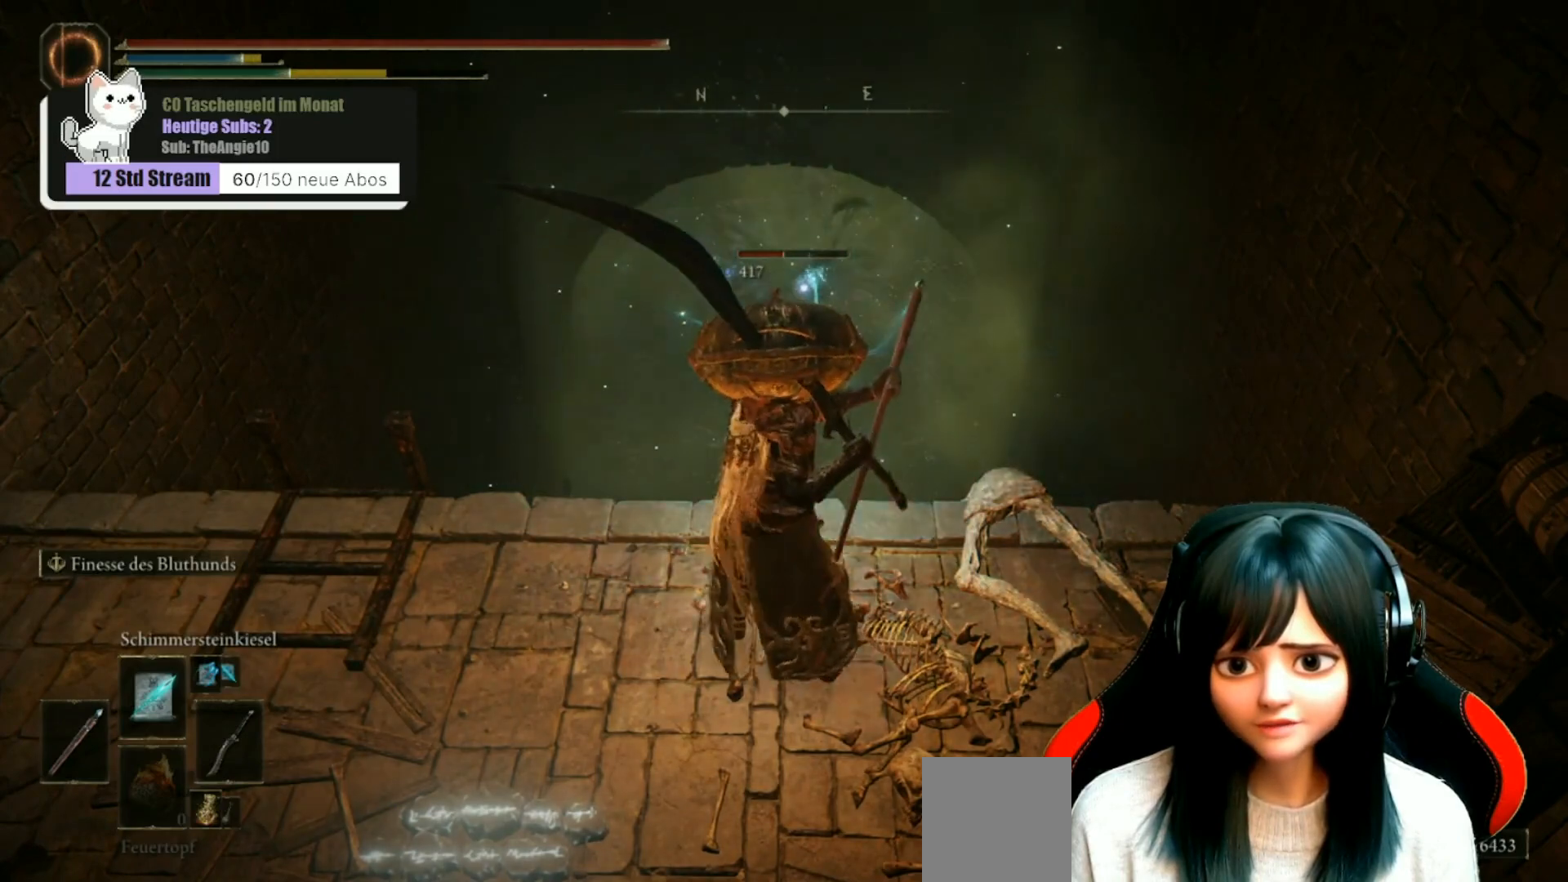
{"buttons": ["L1"], "left_stick": "center", "right_stick": "center", "events": [[33, "L1", "down"], [150, "L1", "up"], [267, "L1", "down"], [383, "L1", "up"], [483, "L1", "down"]]}
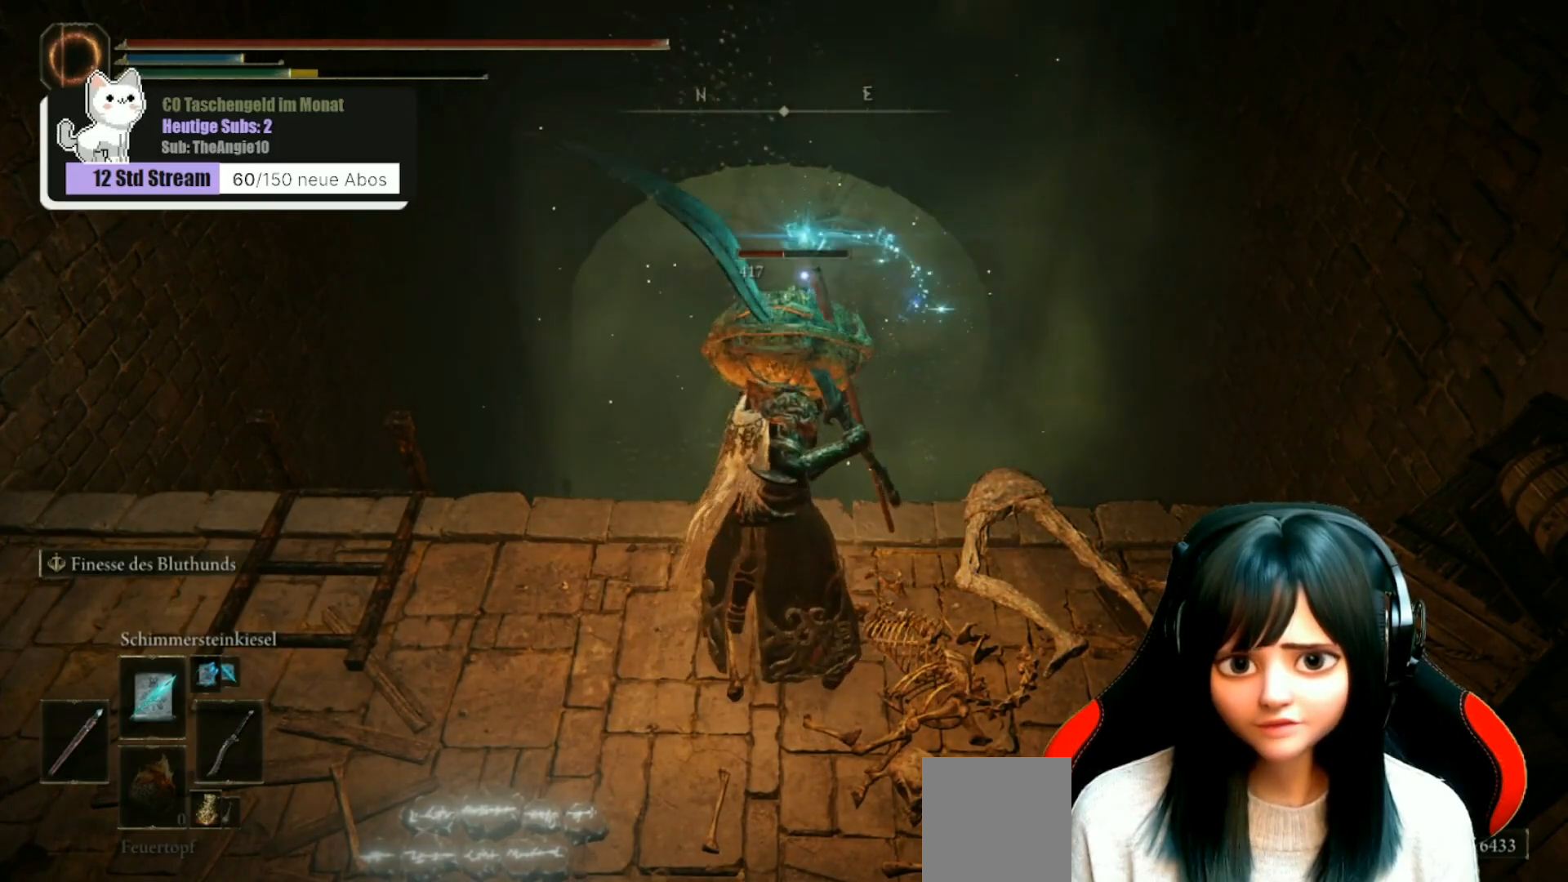
{"buttons": ["L1"], "left_stick": "center", "right_stick": "center", "events": [[100, "L1", "up"], [217, "L1", "down"], [317, "L1", "up"], [417, "L1", "down"]]}
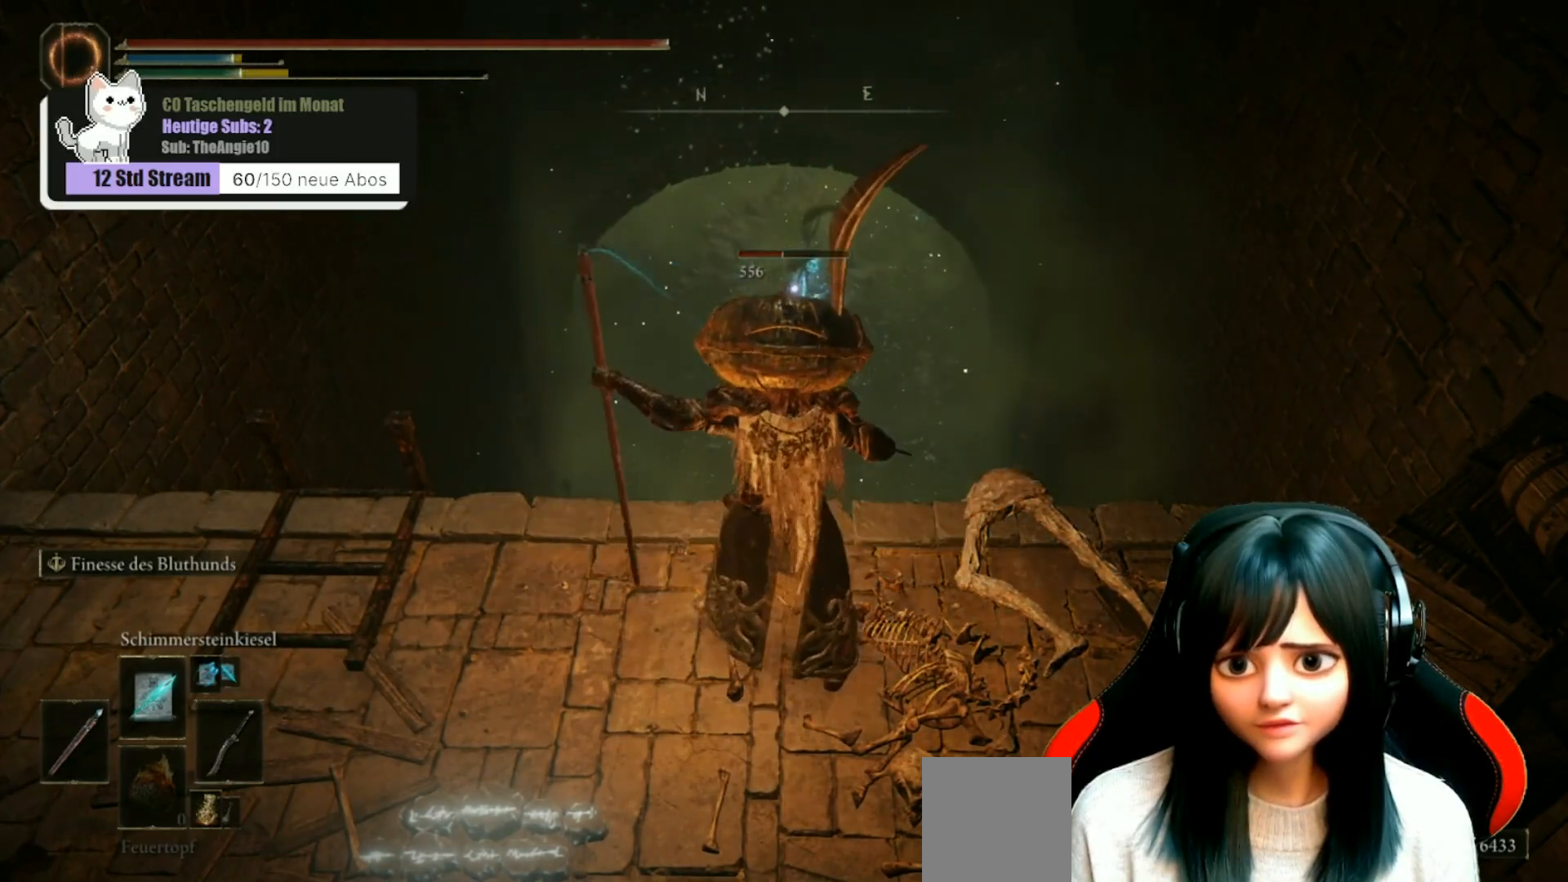
{"buttons": [], "left_stick": "center", "right_stick": "center", "events": [[33, "L1", "up"], [133, "L1", "down"], [267, "L1", "up"], [350, "L1", "down"], [450, "L1", "up"]]}